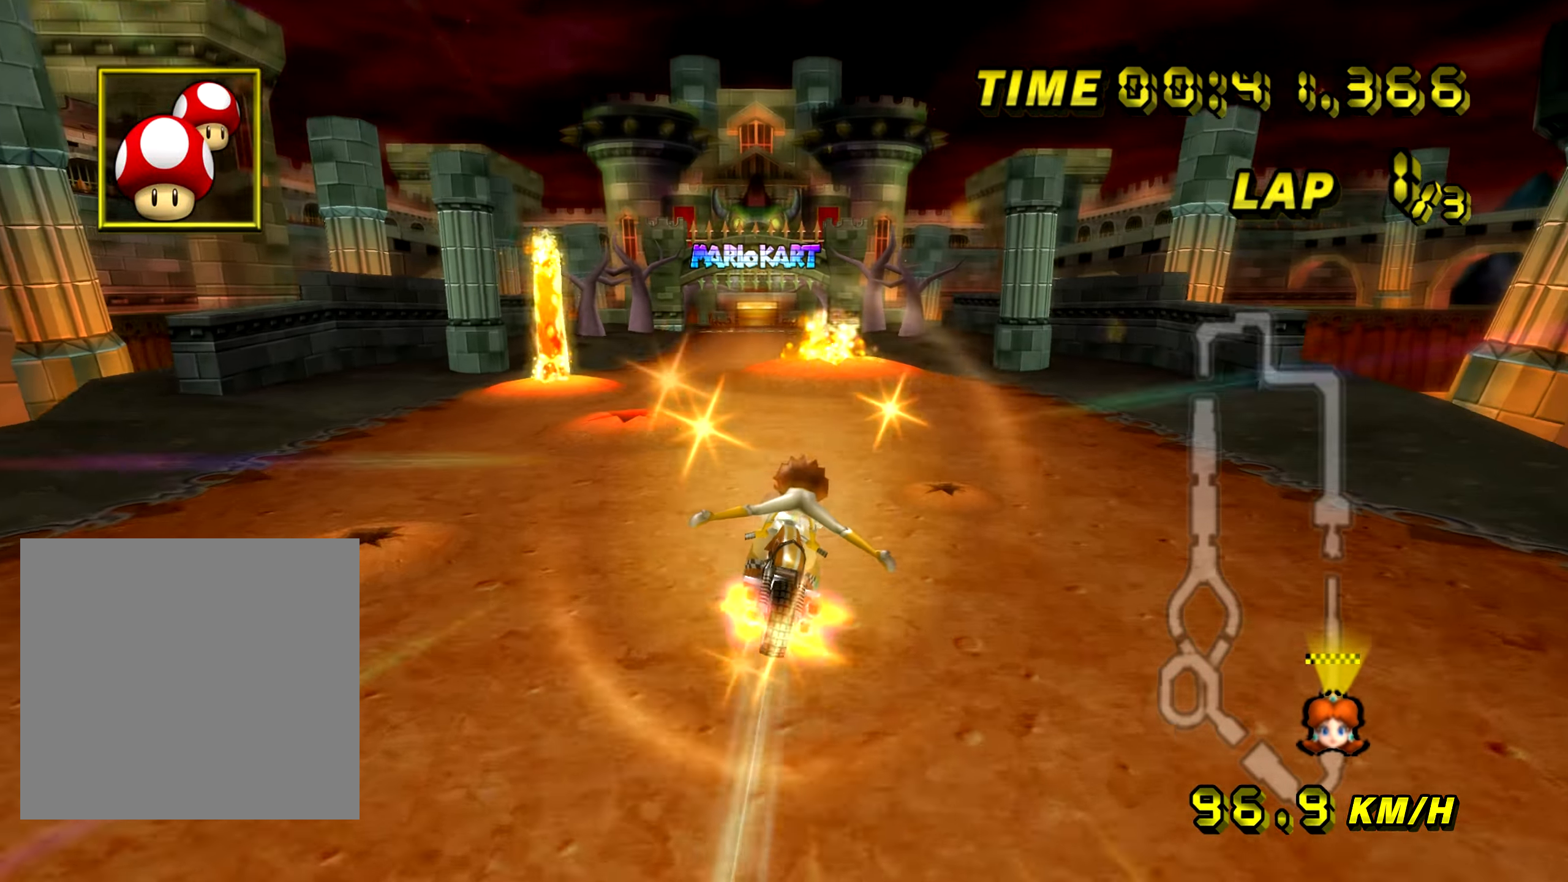
Gameplay with a controller (Nintendo layout); each line is a JSON object with the inputs held at the frame after it. "events" lists button and stick changes between this image and that frame as [ms after this image, input, new state], when the widget could be followed in between. Not read: L3 R3 X Y Z.
{"buttons": ["A"], "left_stick": "center", "events": [[400, "left_stick", "left"], [500, "left_stick", "center"]]}
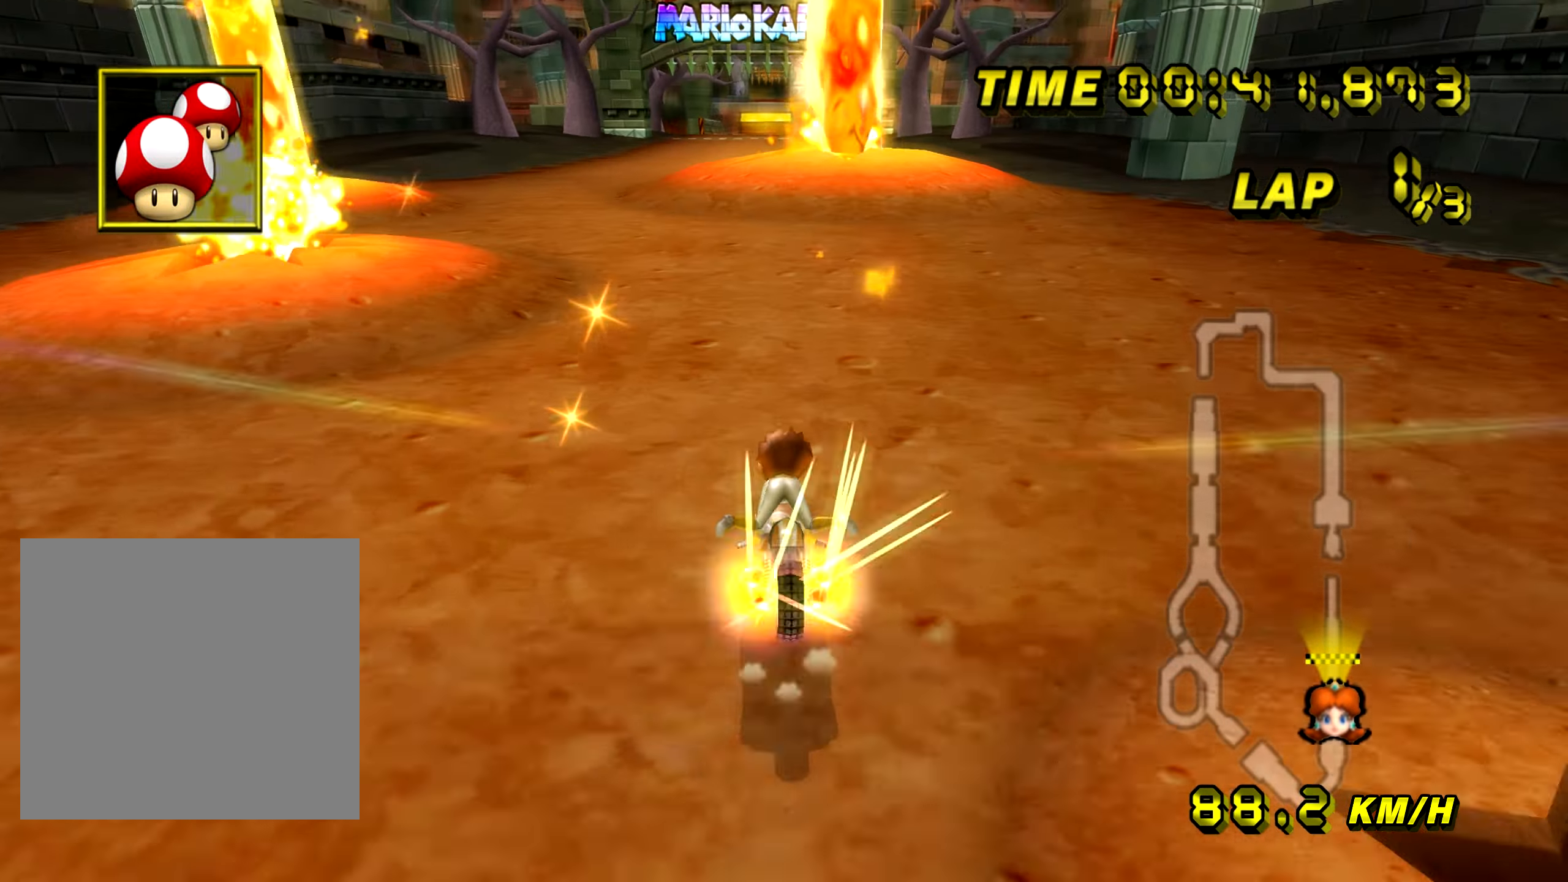
{"buttons": ["A"], "left_stick": "center", "events": [[251, "B", "down"], [384, "B", "up"], [384, "left_stick", "up-right"], [468, "left_stick", "center"]]}
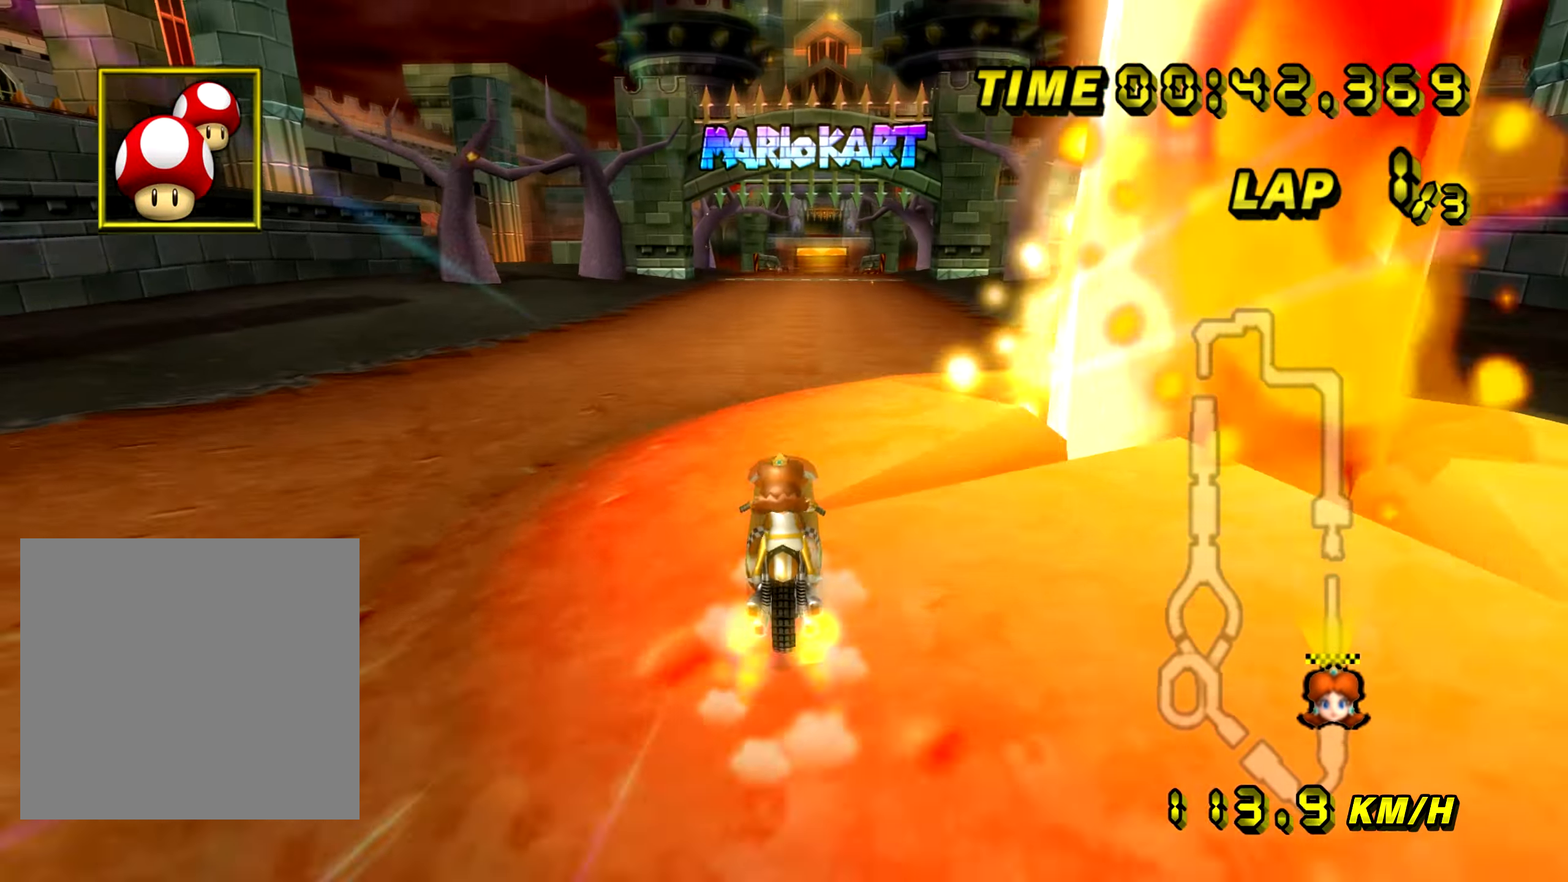
{"buttons": ["A"], "left_stick": "up", "events": [[317, "left_stick", "up"]]}
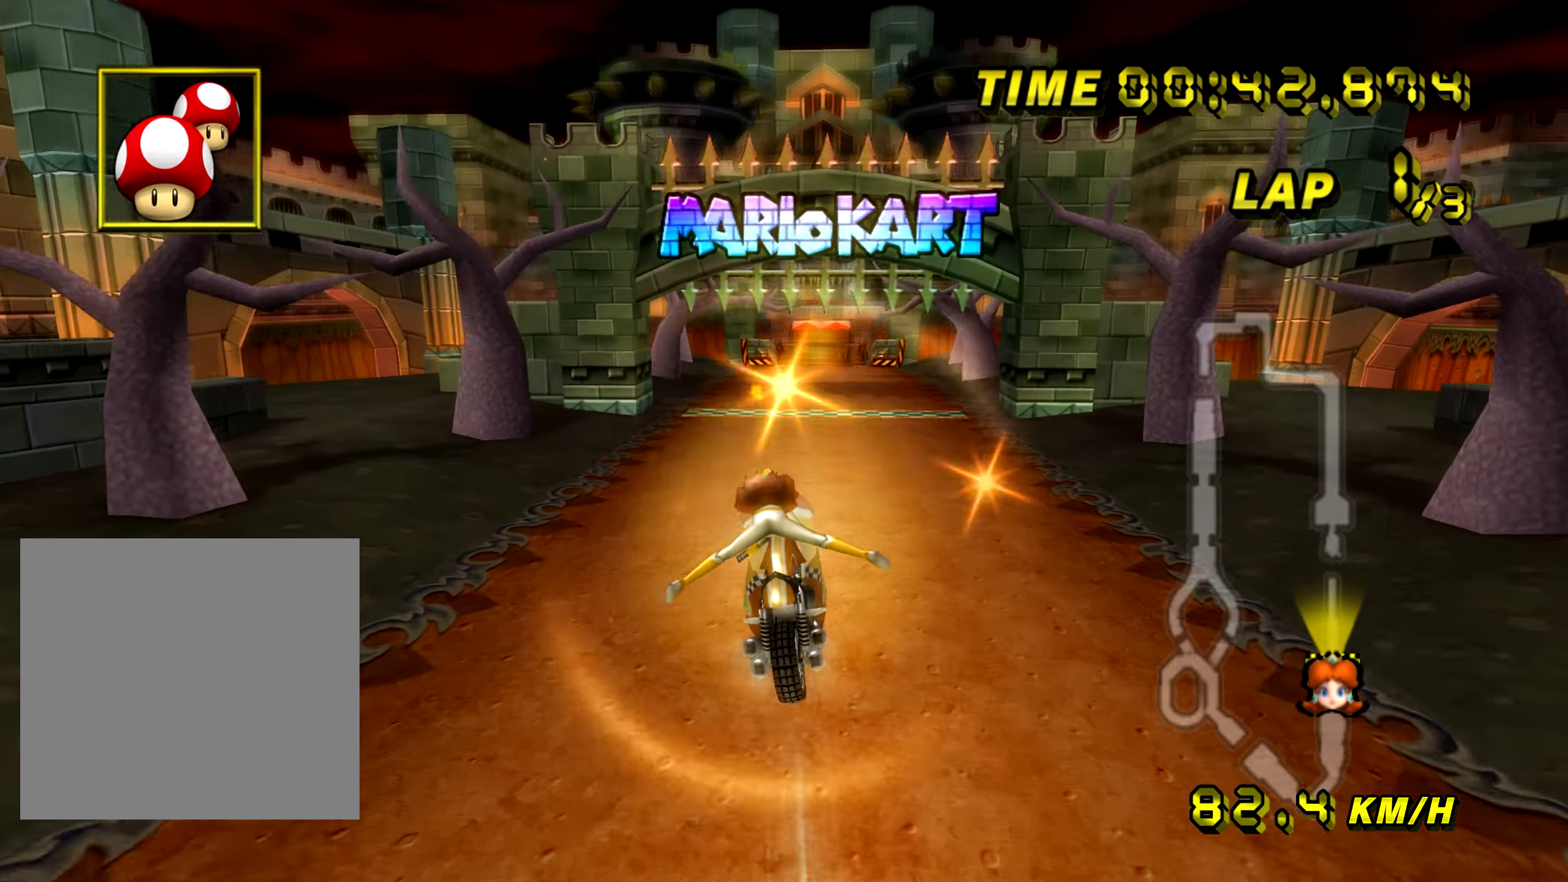
{"buttons": ["A"], "left_stick": "center", "events": [[434, "left_stick", "center"]]}
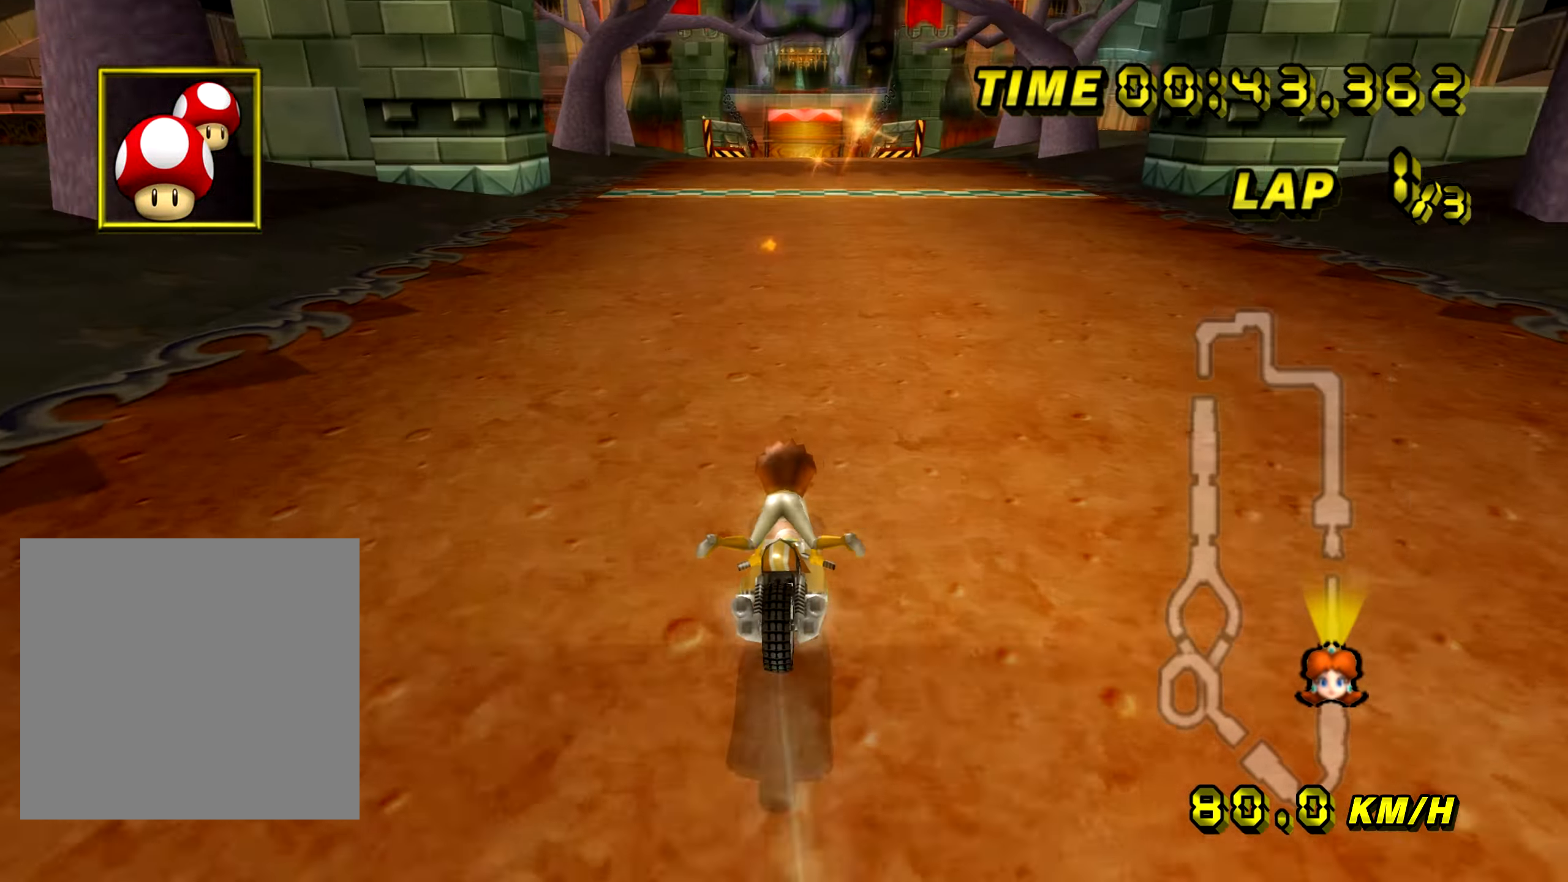
{"buttons": ["A"], "left_stick": "up-left", "events": [[367, "left_stick", "up-left"]]}
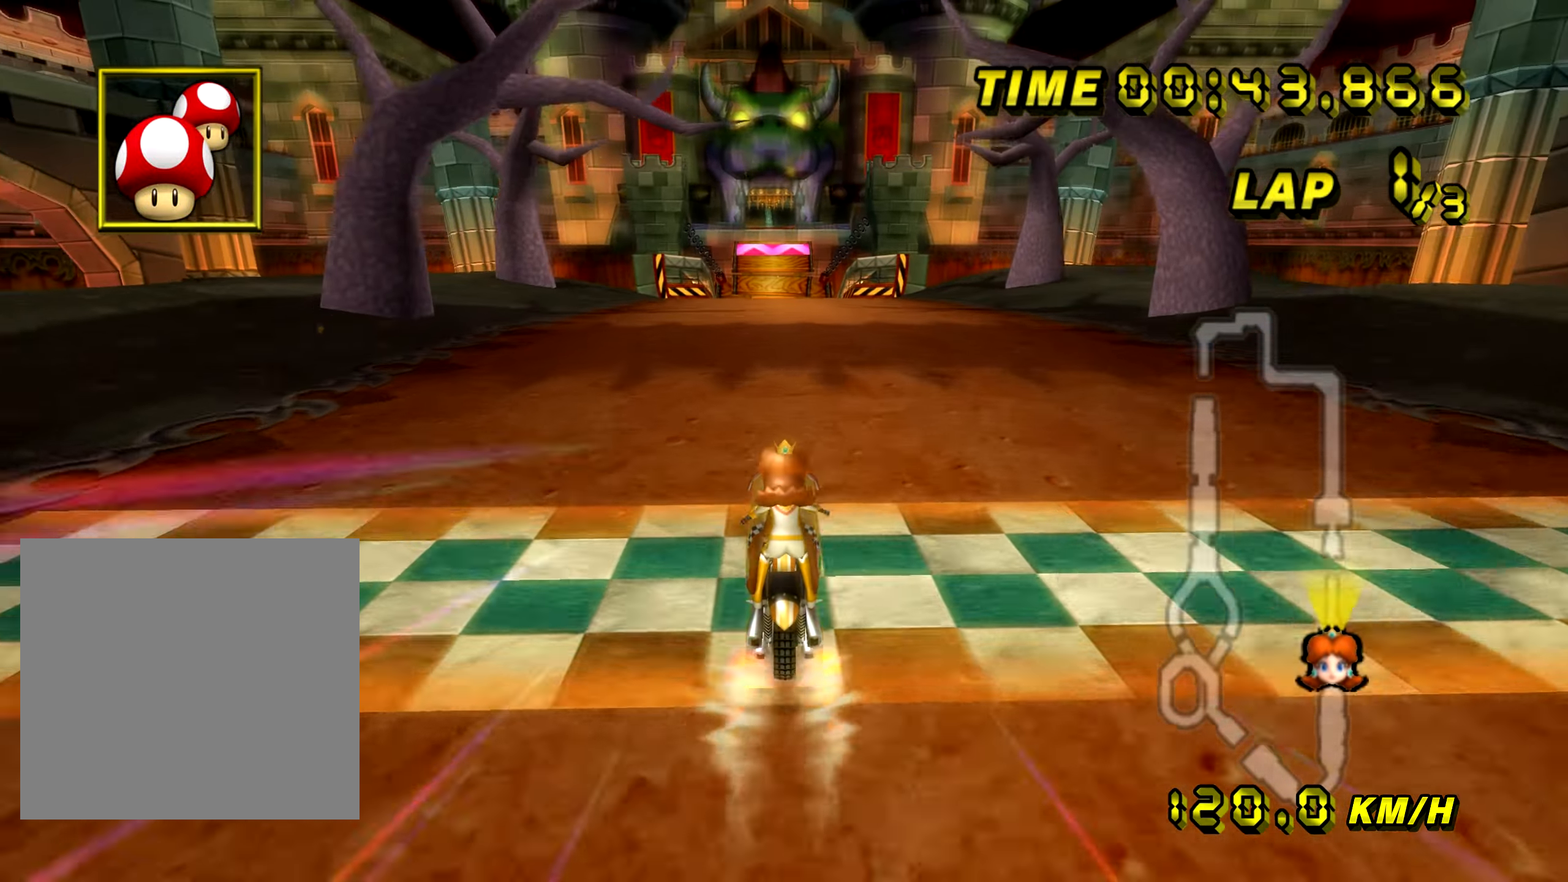
{"buttons": ["A"], "left_stick": "center", "events": [[217, "left_stick", "center"]]}
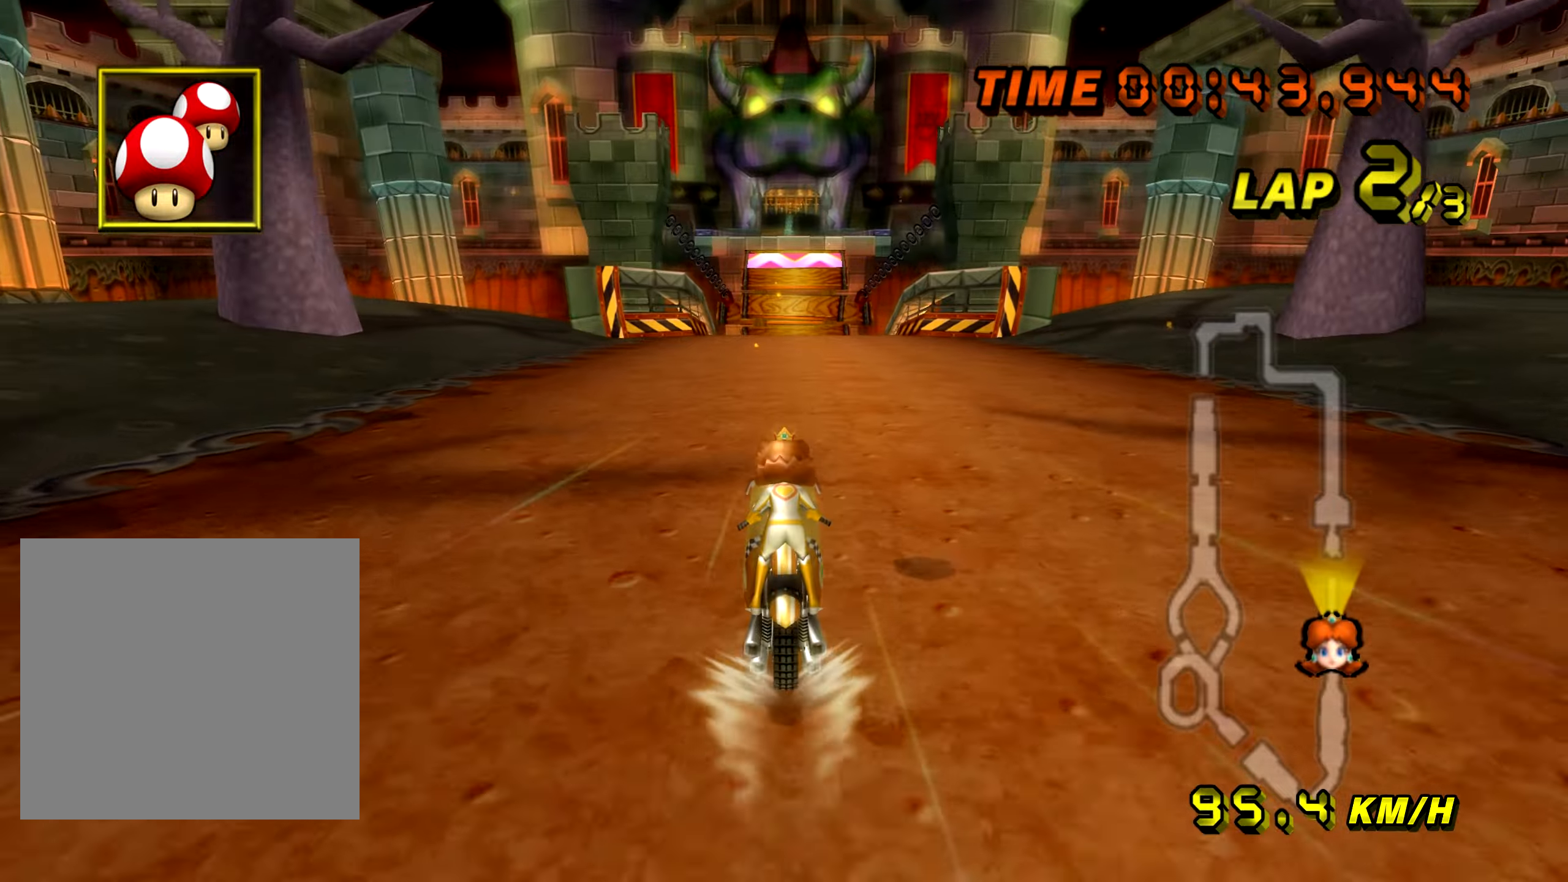
{"buttons": ["A"], "left_stick": "center", "events": []}
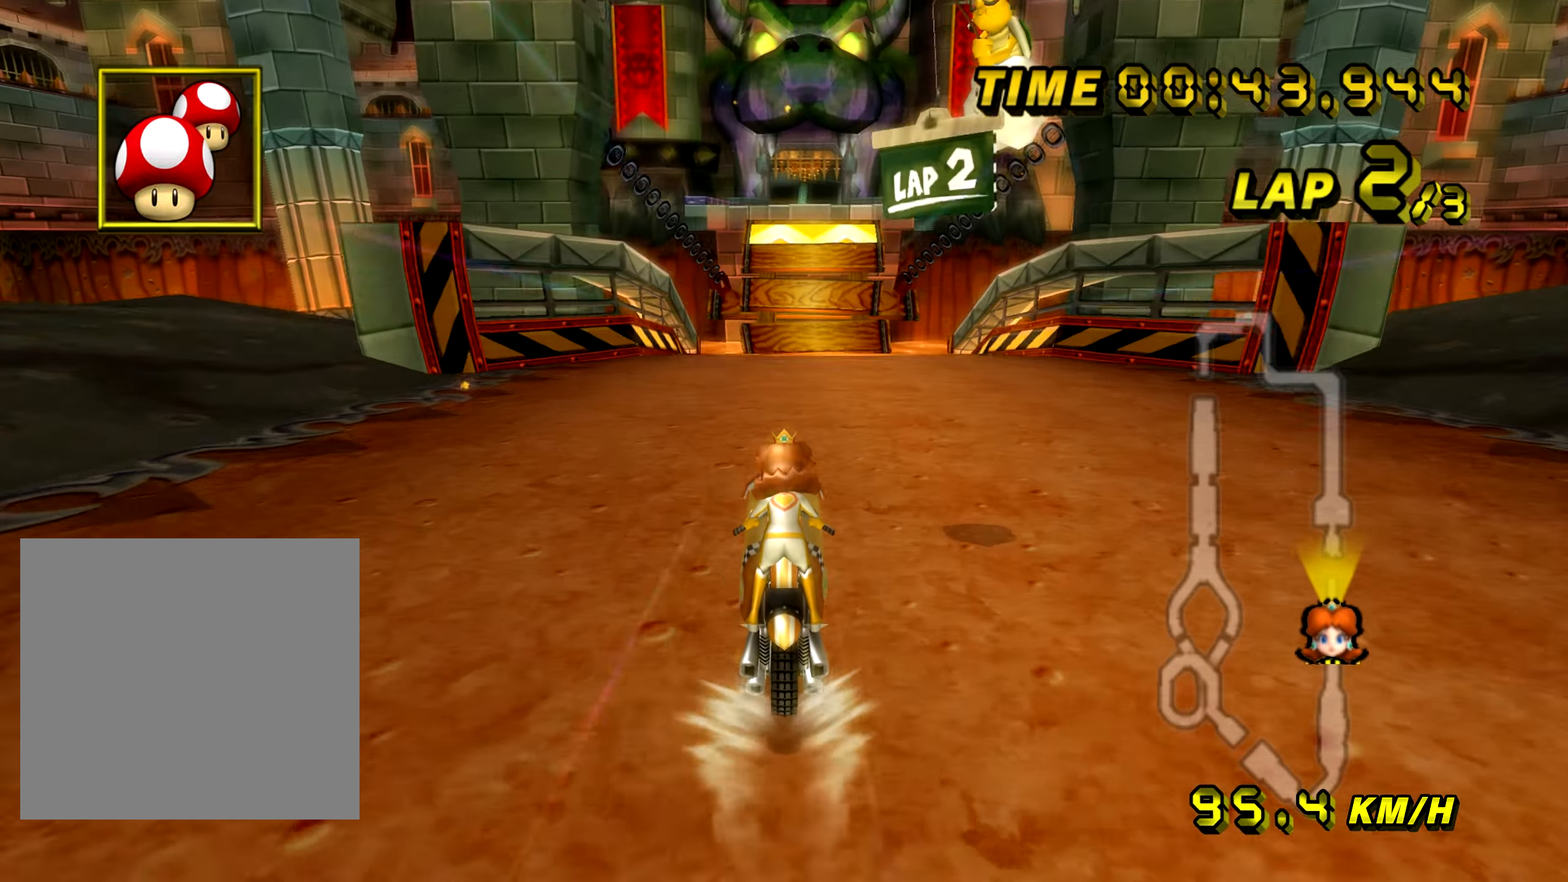
{"buttons": ["A"], "left_stick": "center", "events": []}
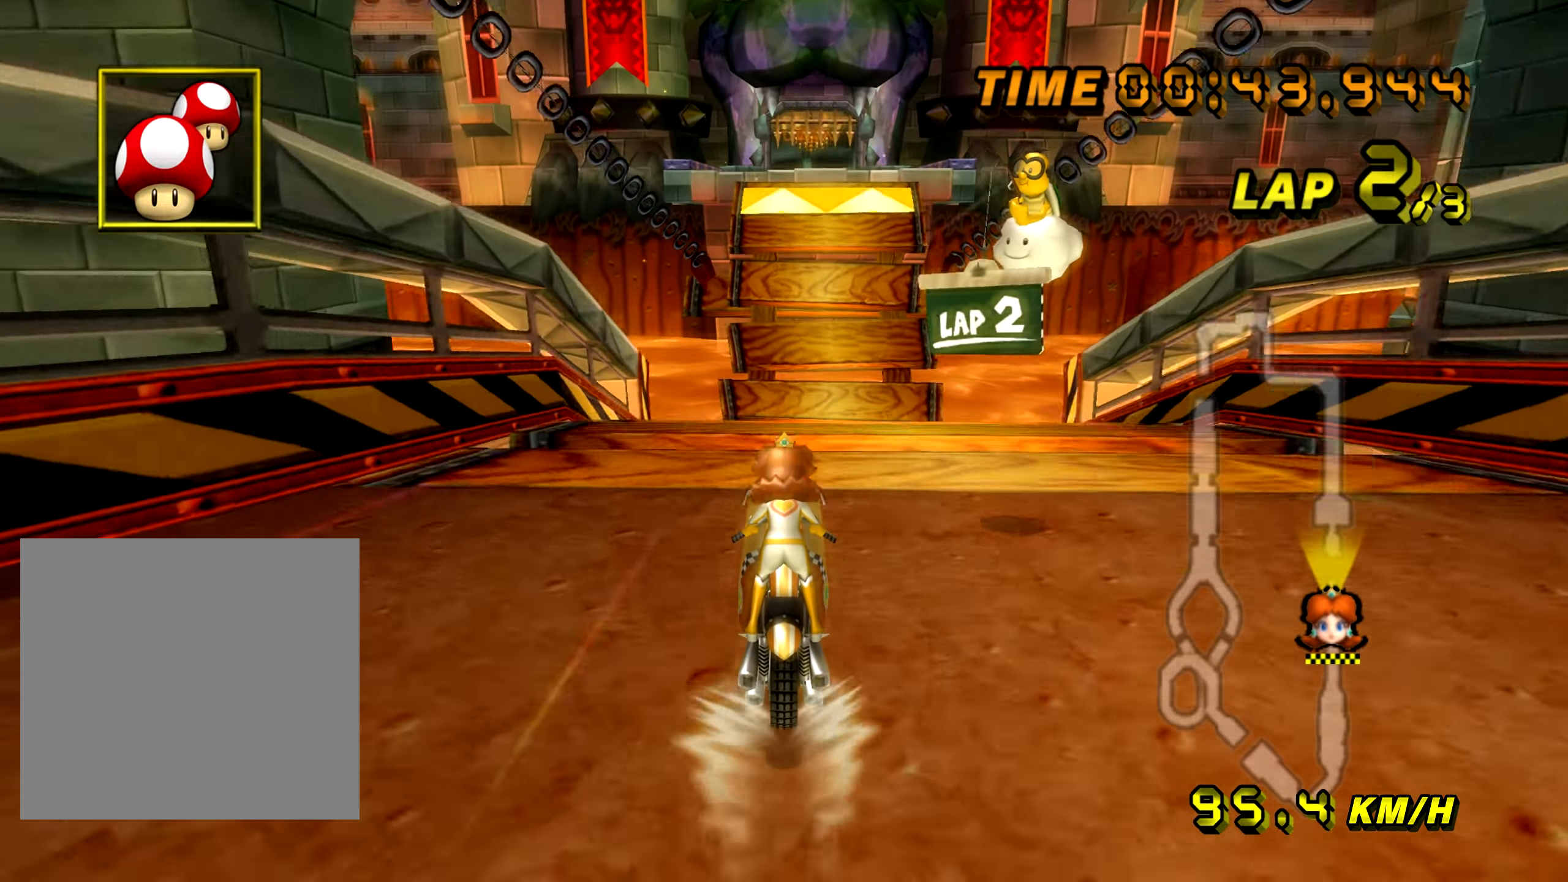
{"buttons": ["A"], "left_stick": "center", "events": []}
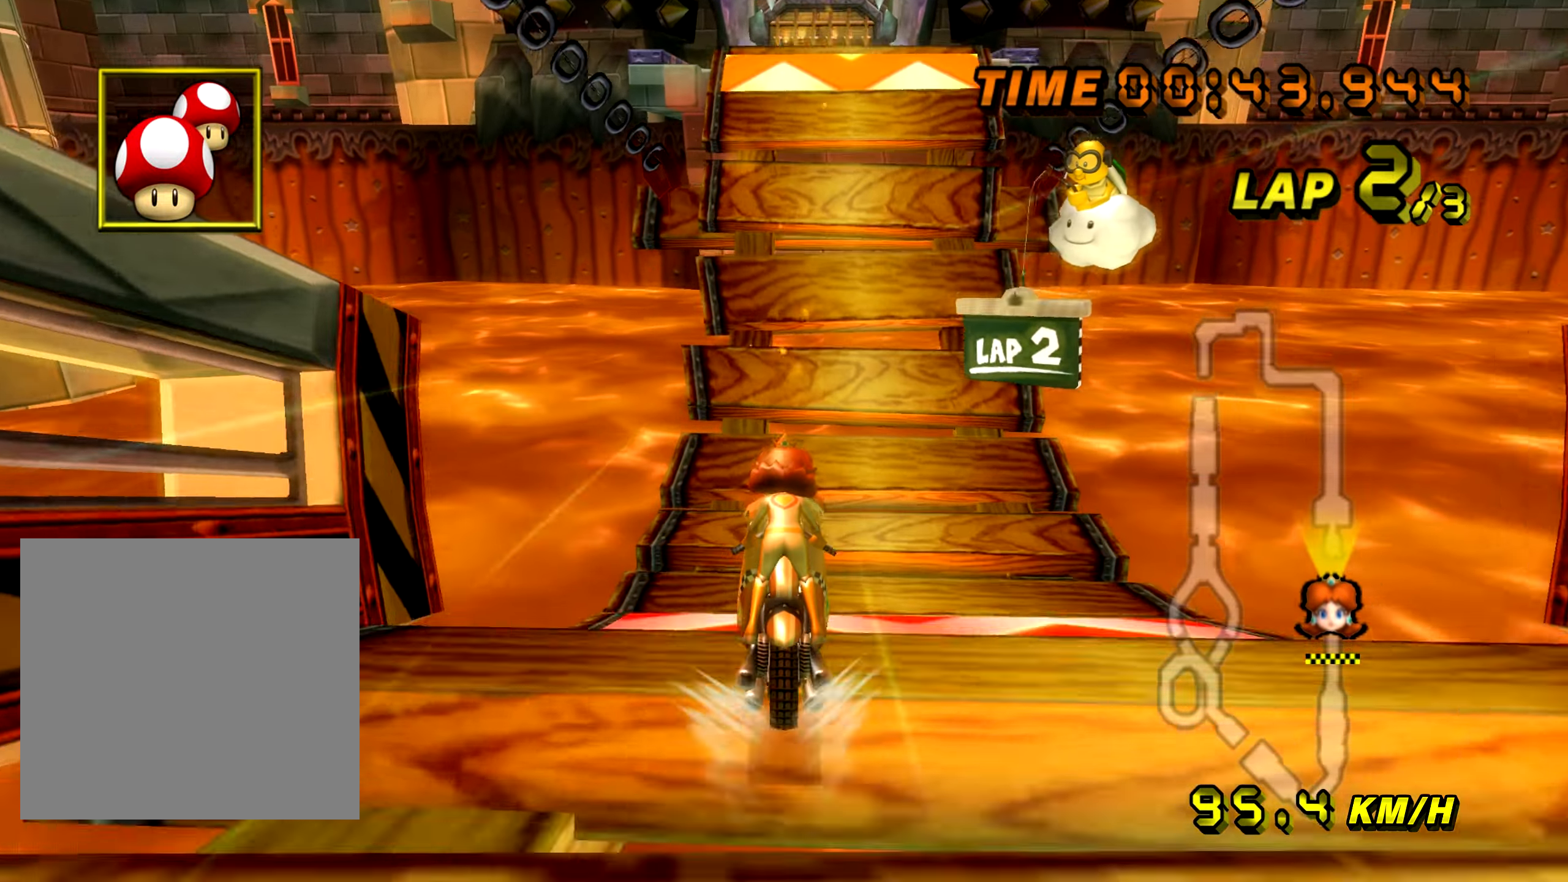
{"buttons": ["A"], "left_stick": "center", "events": [[150, "left_stick", "right"], [250, "left_stick", "center"]]}
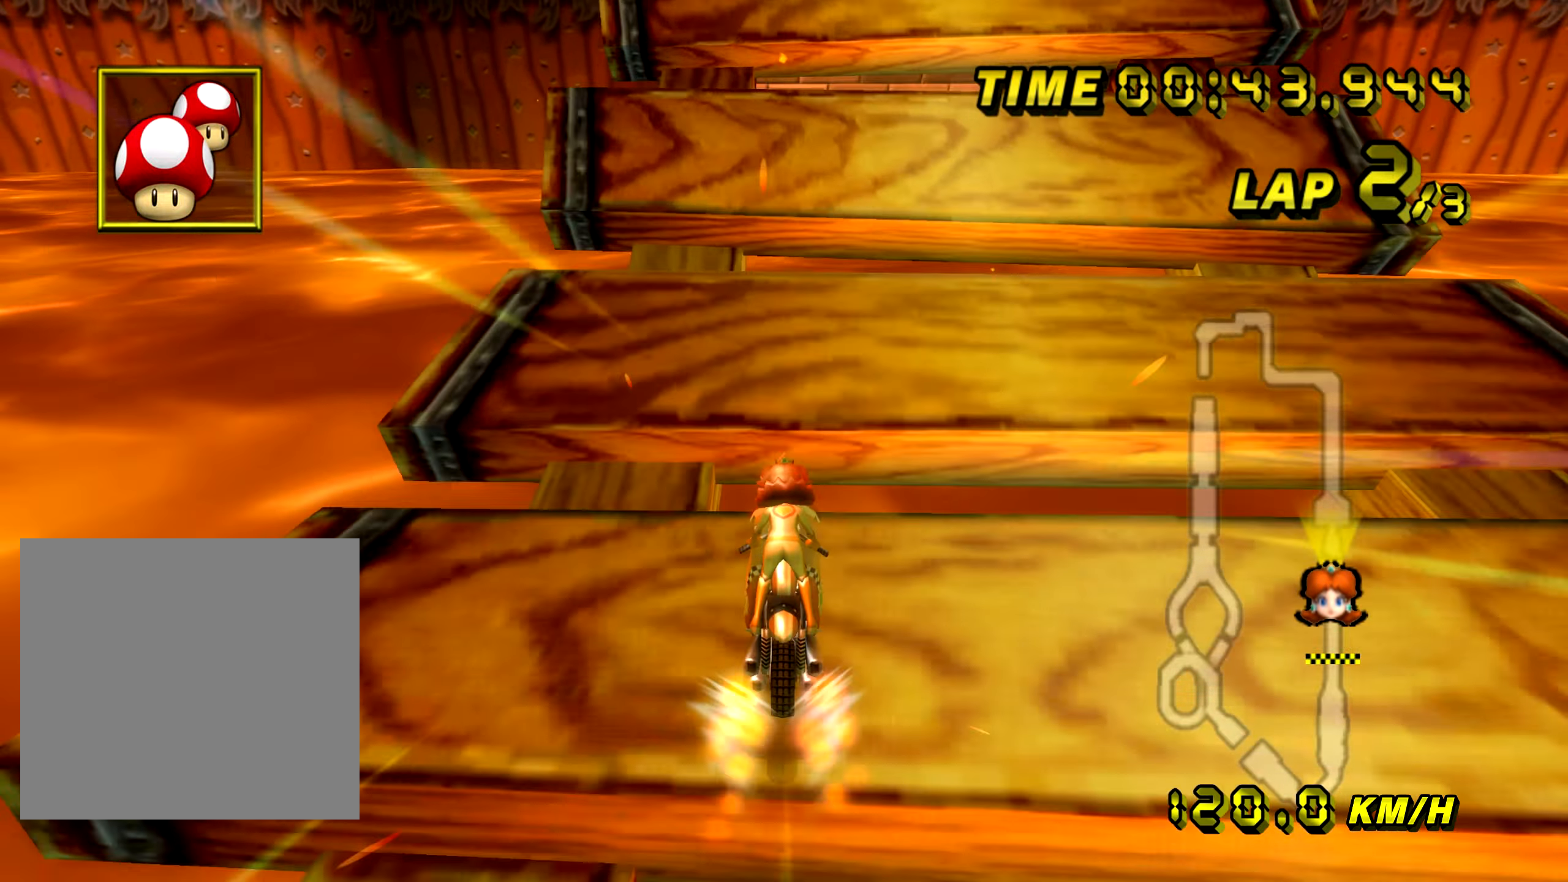
{"buttons": ["A"], "left_stick": "center", "events": [[250, "B", "down"], [351, "B", "up"]]}
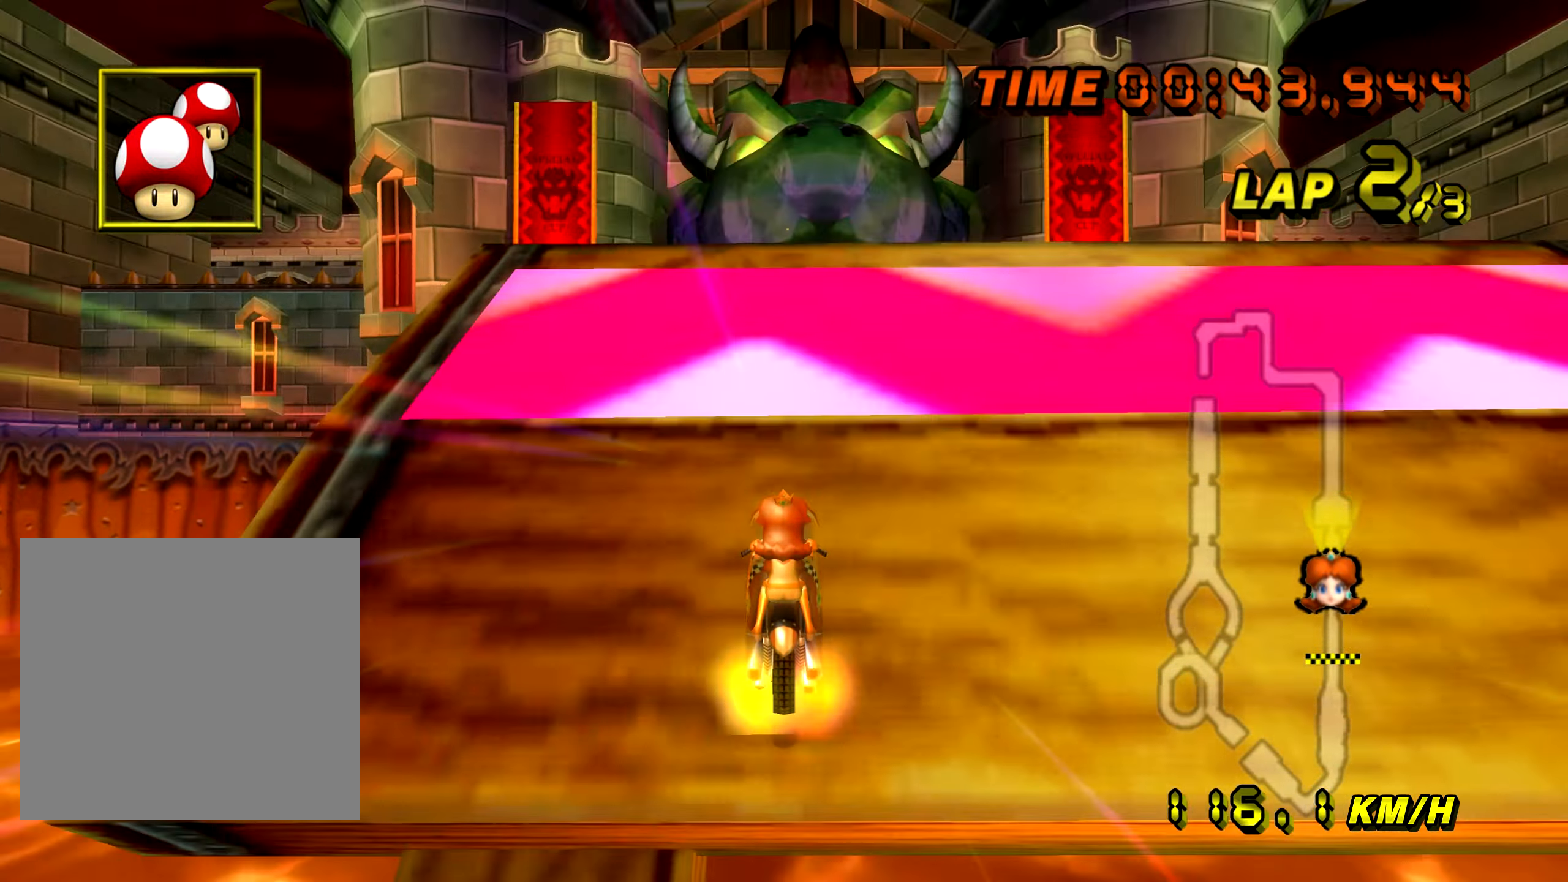
{"buttons": ["A"], "left_stick": "center", "events": []}
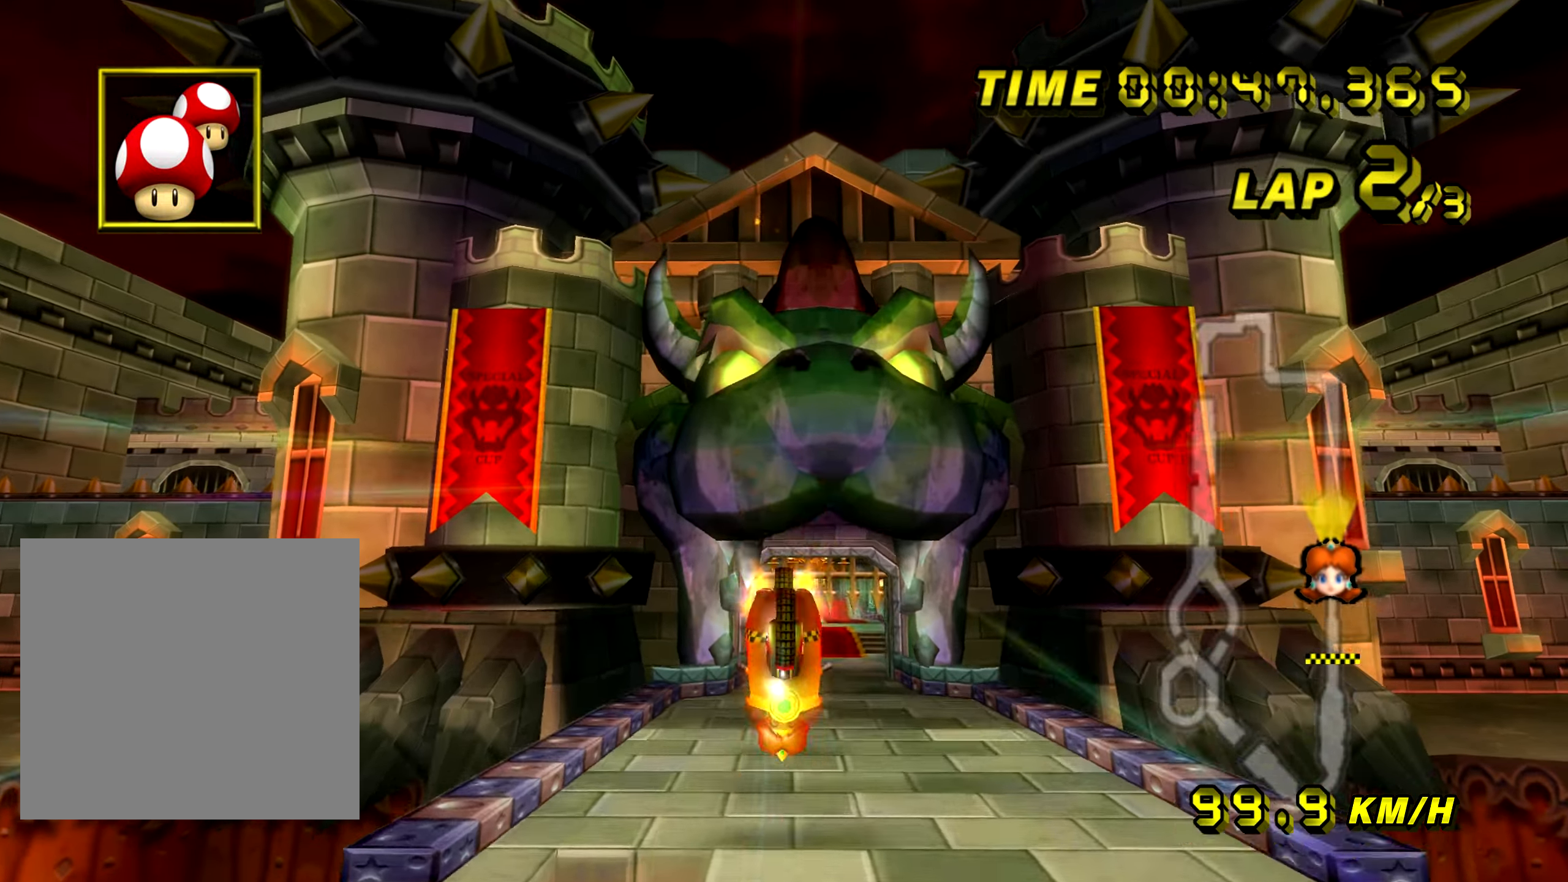
{"buttons": ["A"], "left_stick": "up", "events": [[67, "left_stick", "up"]]}
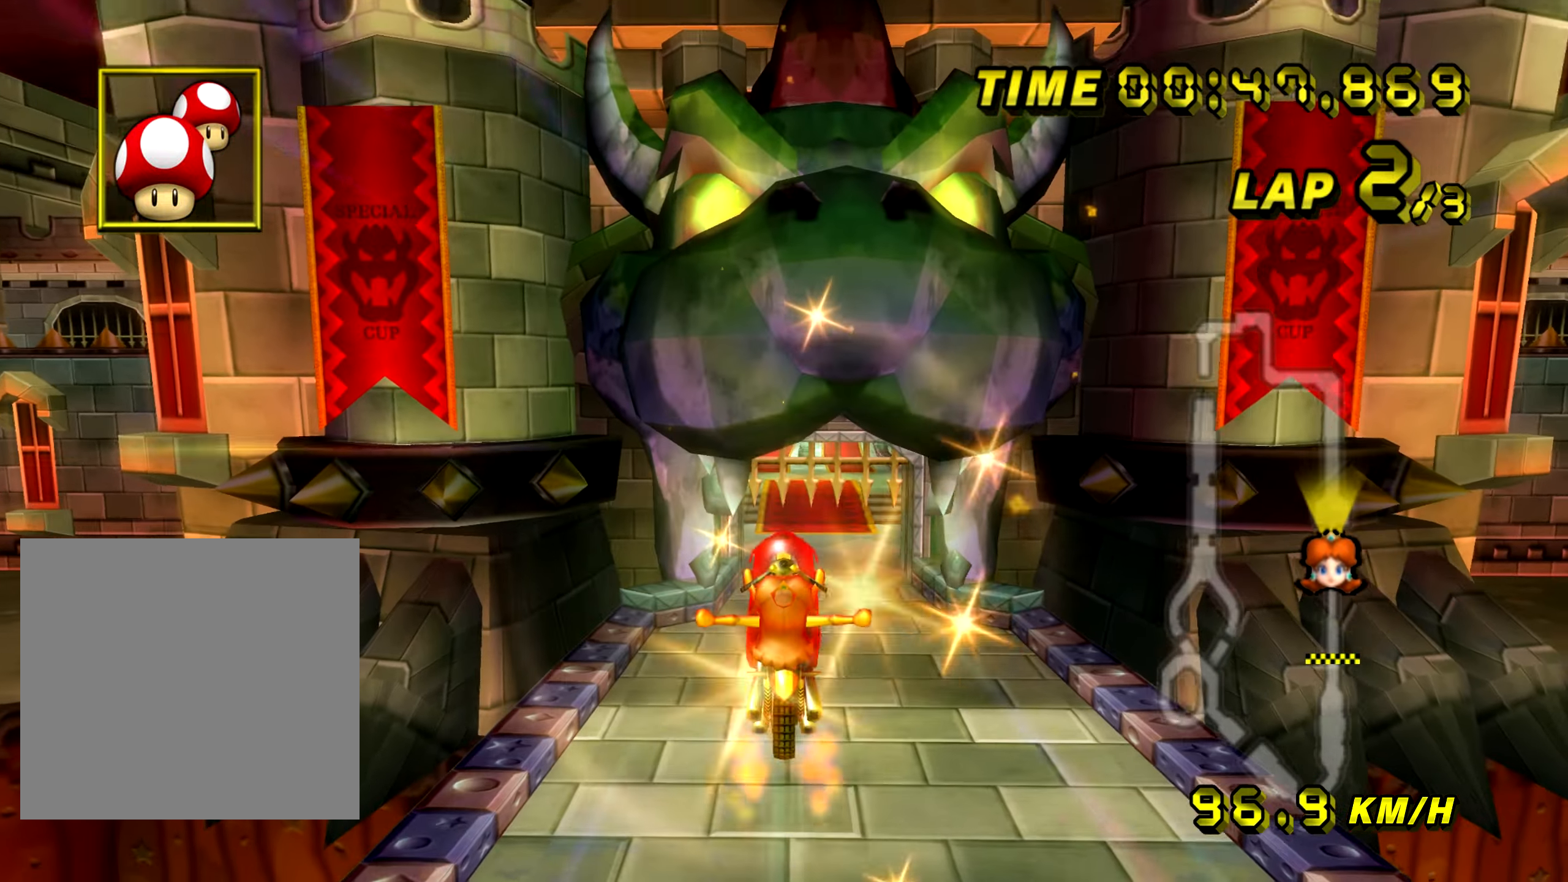
{"buttons": ["A"], "left_stick": "up", "events": [[183, "left_stick", "center"], [267, "left_stick", "up"]]}
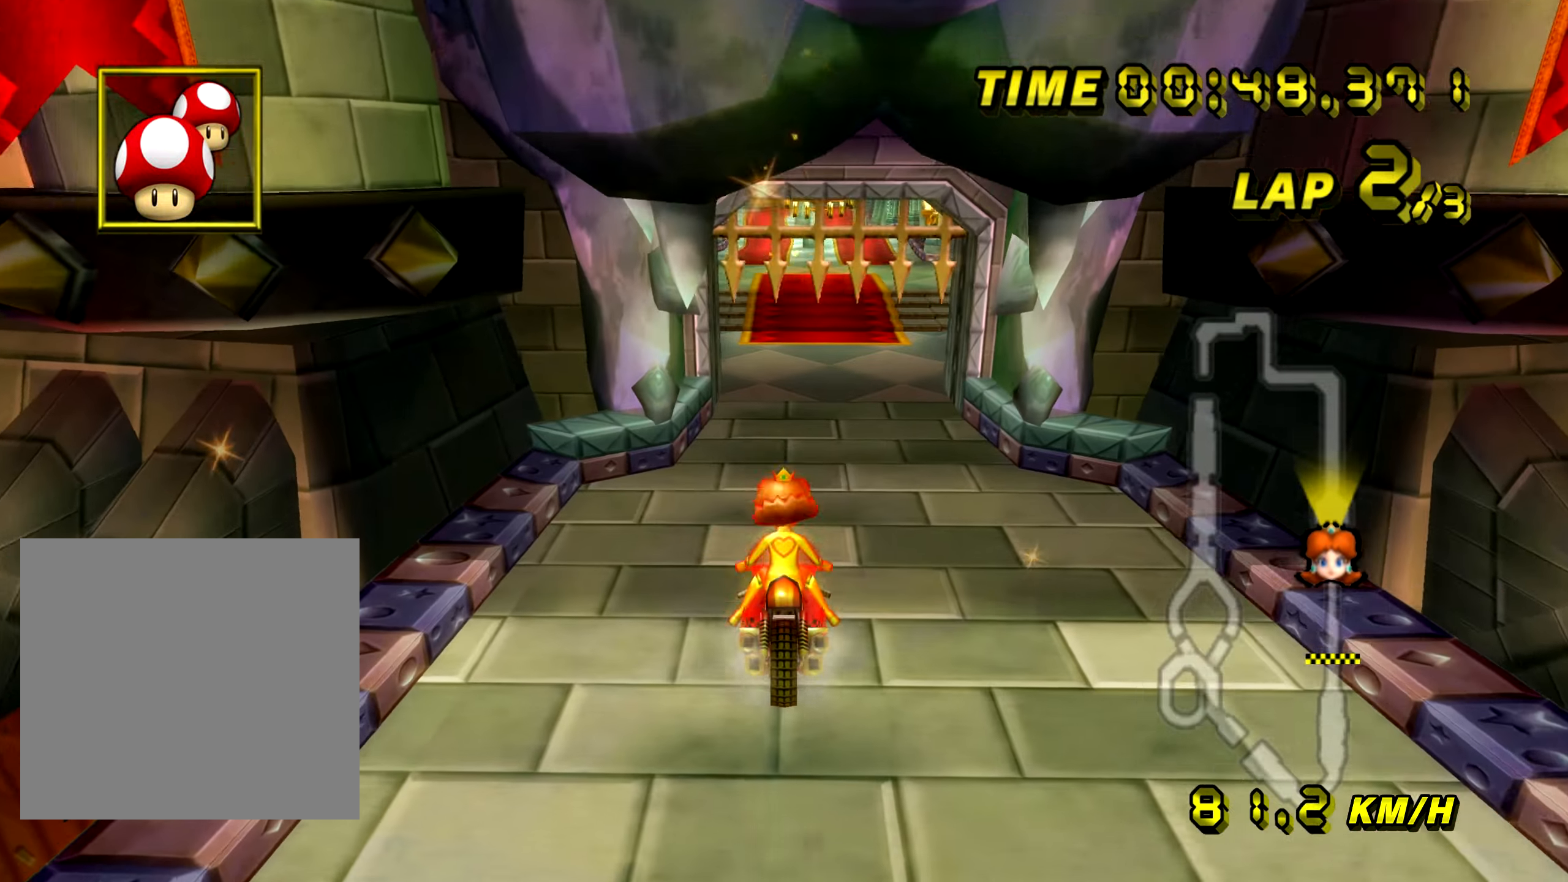
{"buttons": ["A"], "left_stick": "center", "events": [[267, "left_stick", "center"]]}
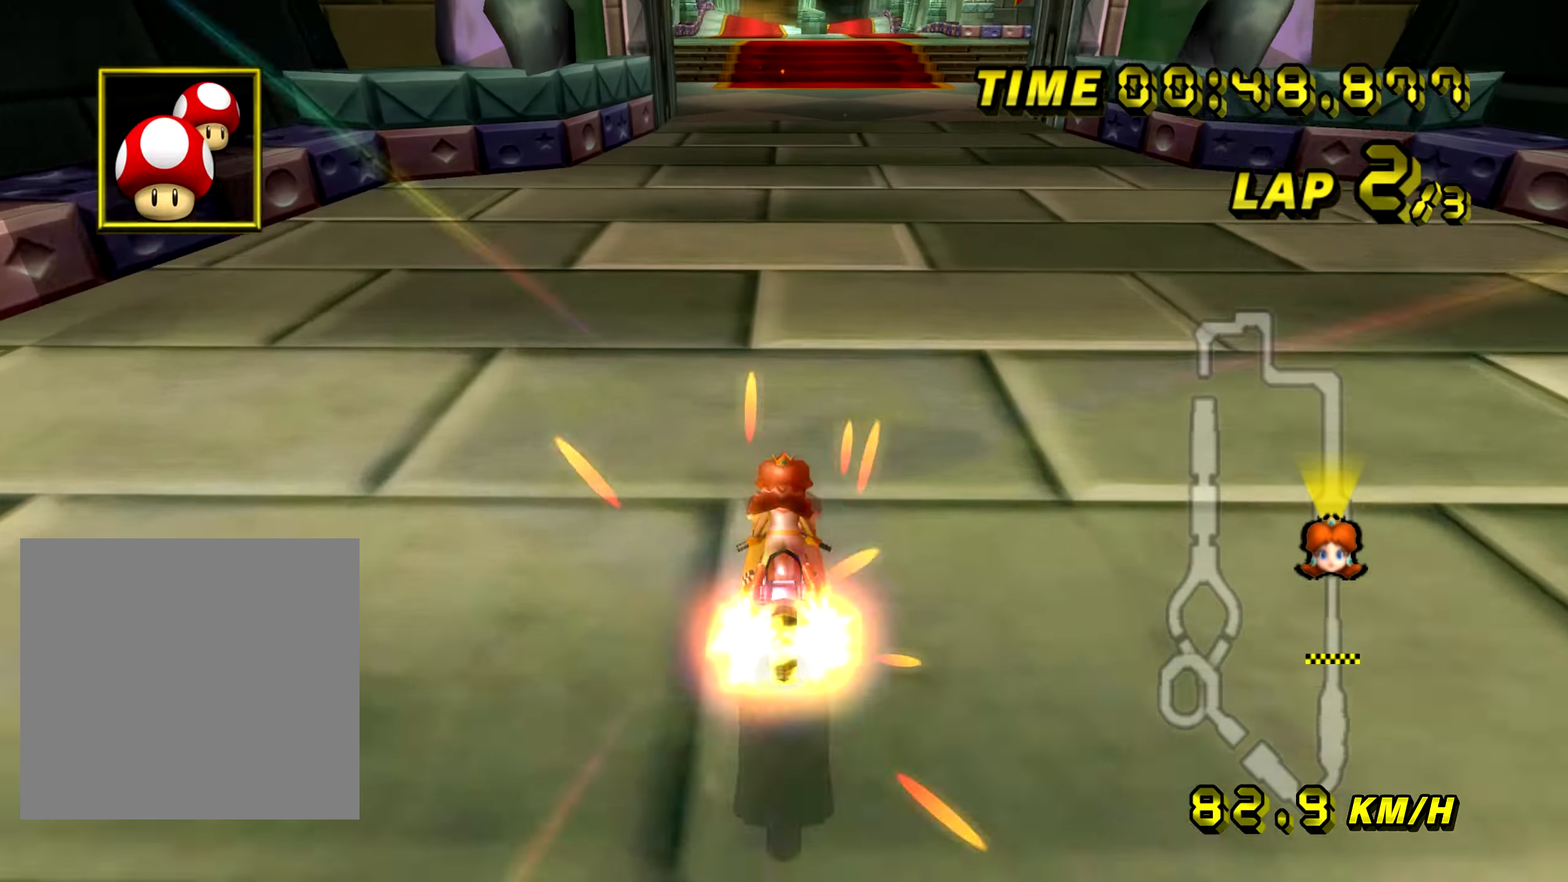
{"buttons": ["A"], "left_stick": "center", "events": []}
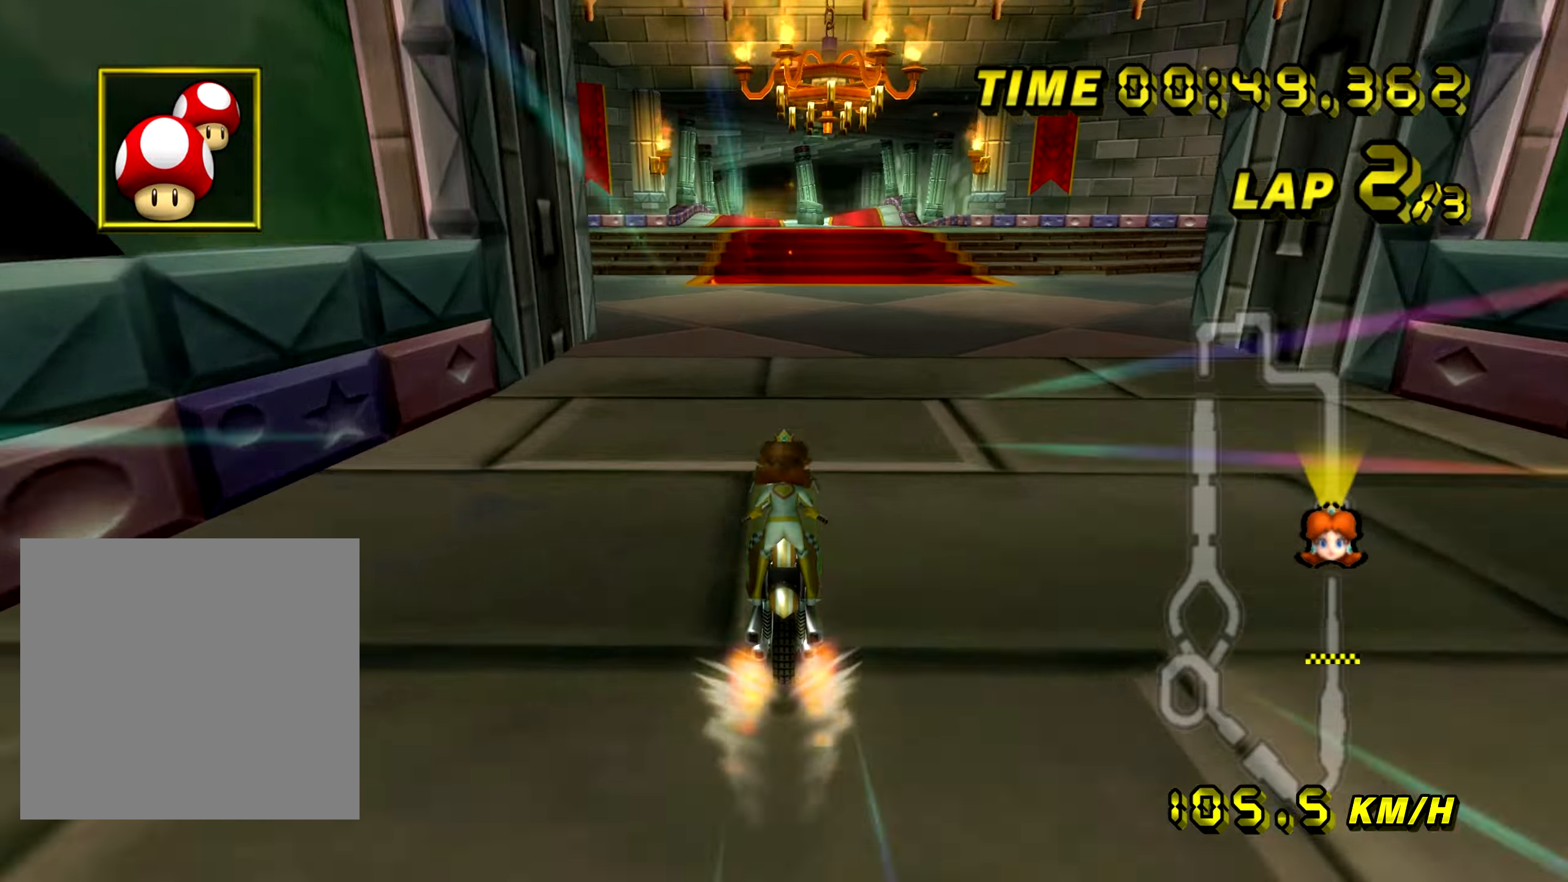
{"buttons": ["A"], "left_stick": "center", "events": [[167, "left_stick", "up-left"], [333, "left_stick", "center"]]}
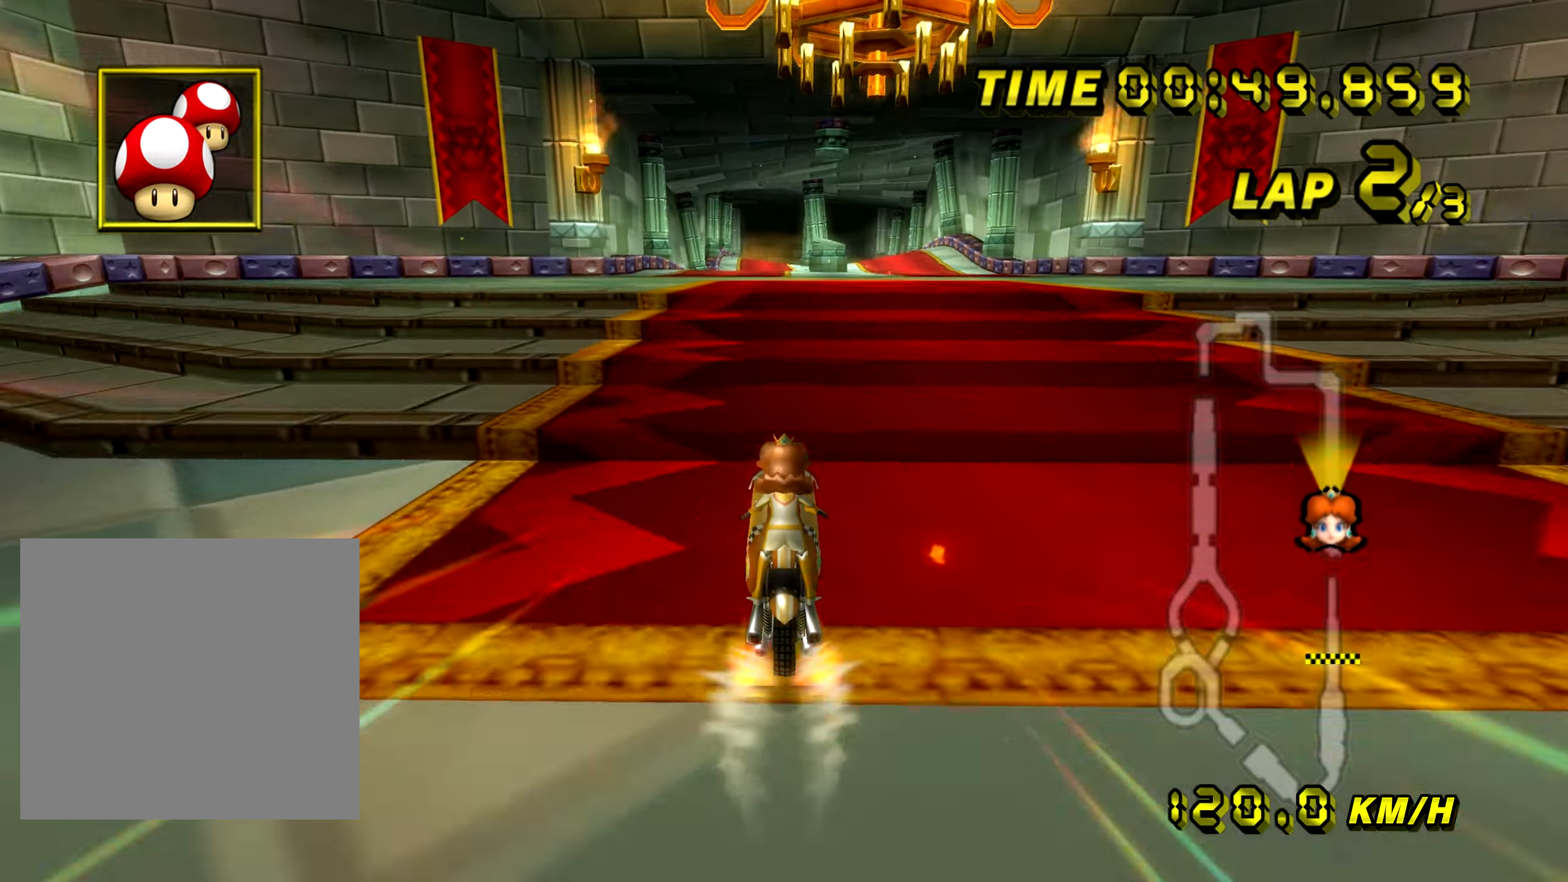
{"buttons": ["A"], "left_stick": "center", "events": [[34, "left_stick", "right"], [117, "left_stick", "center"]]}
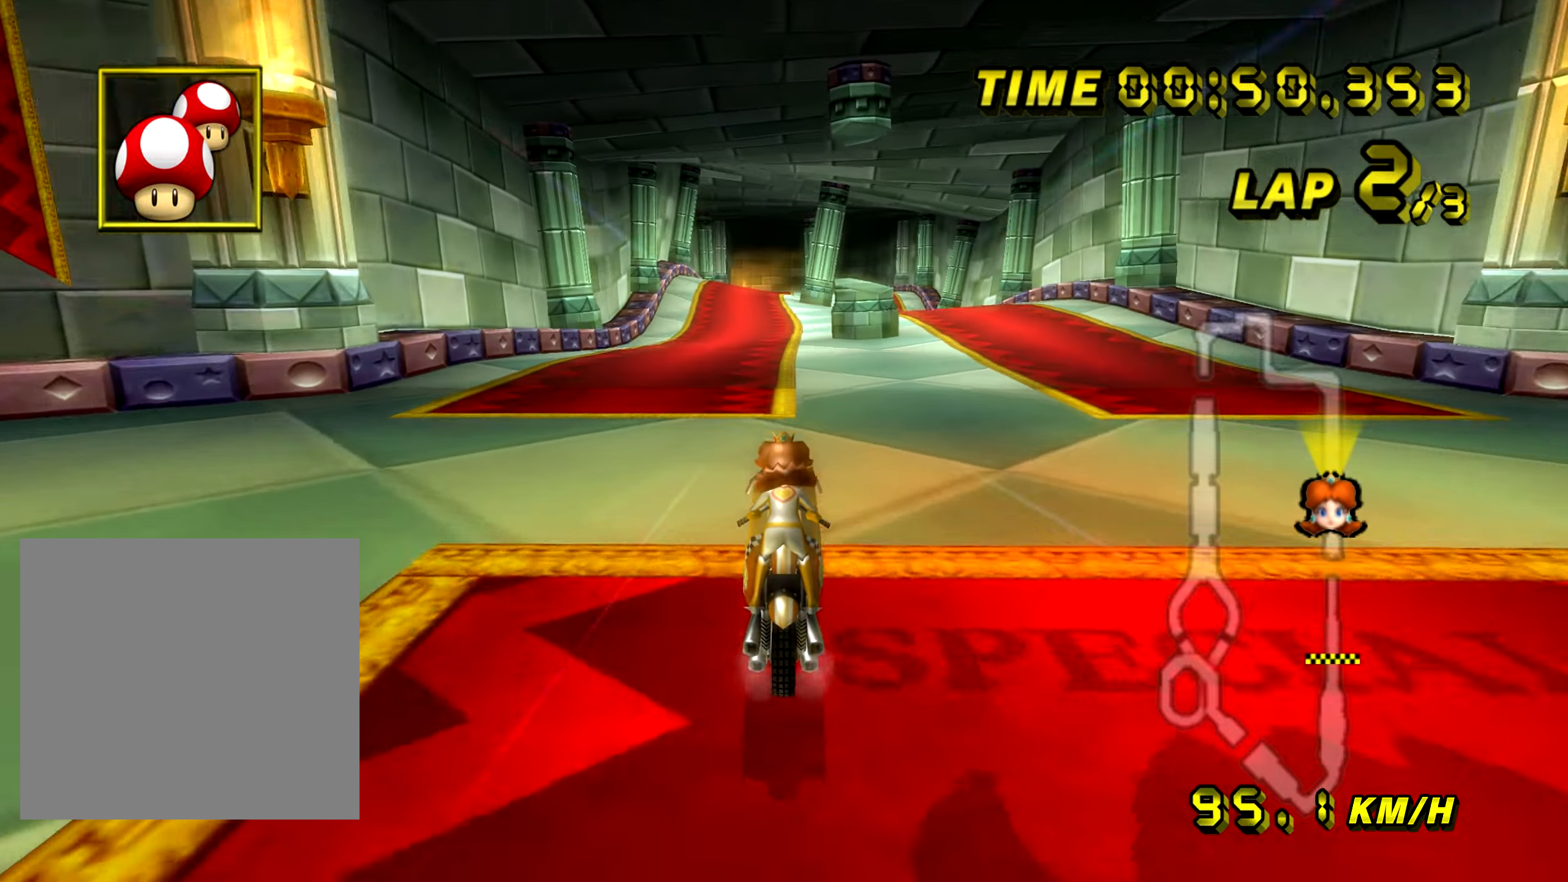
{"buttons": ["A"], "left_stick": "center", "events": []}
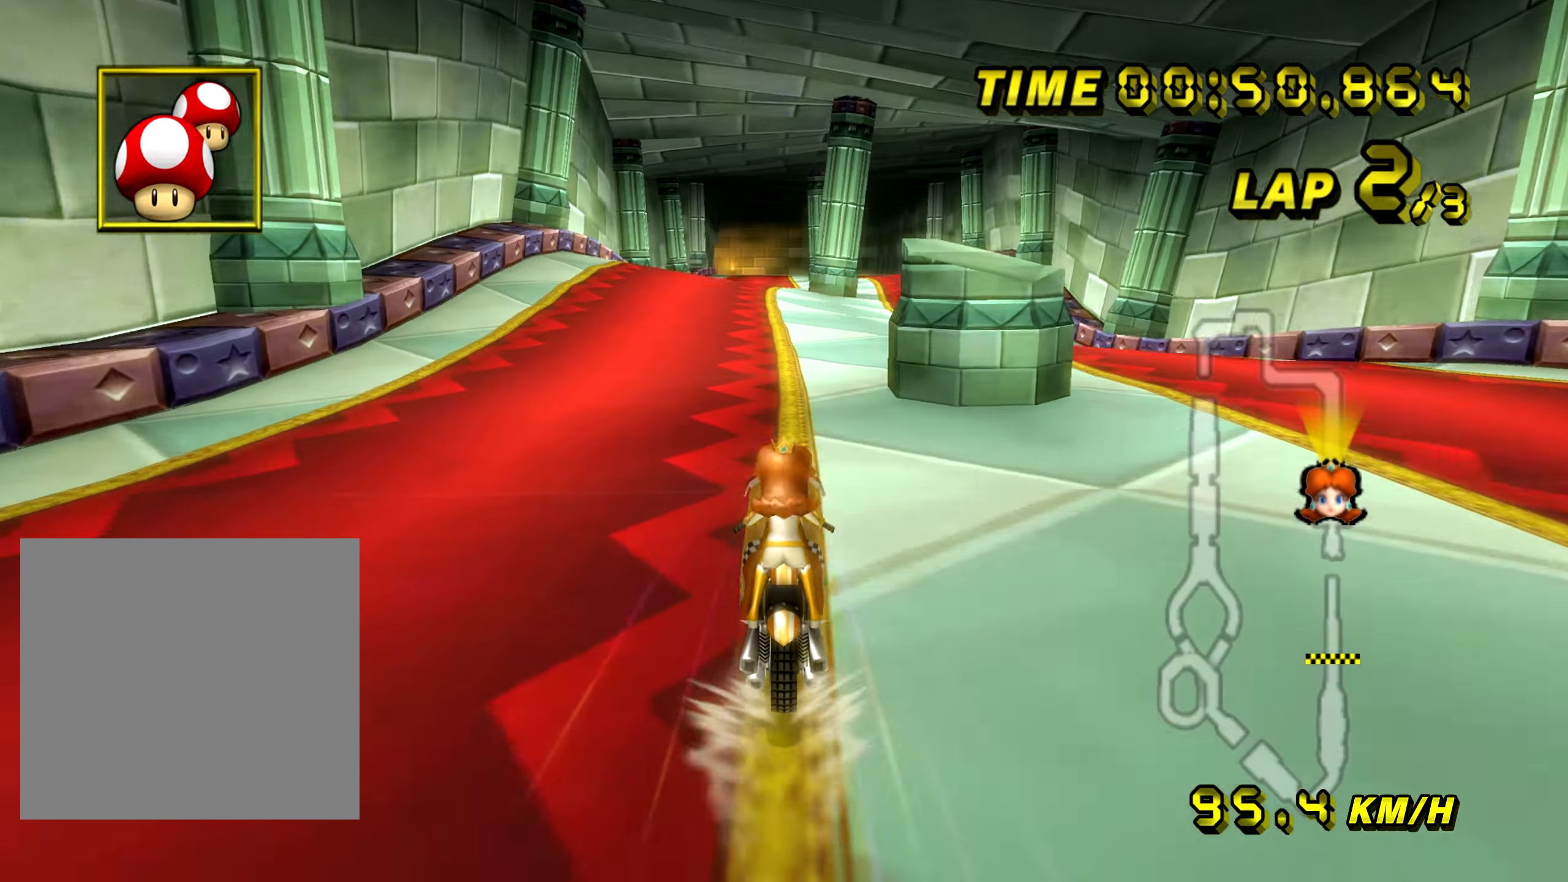
{"buttons": ["A"], "left_stick": "center", "events": []}
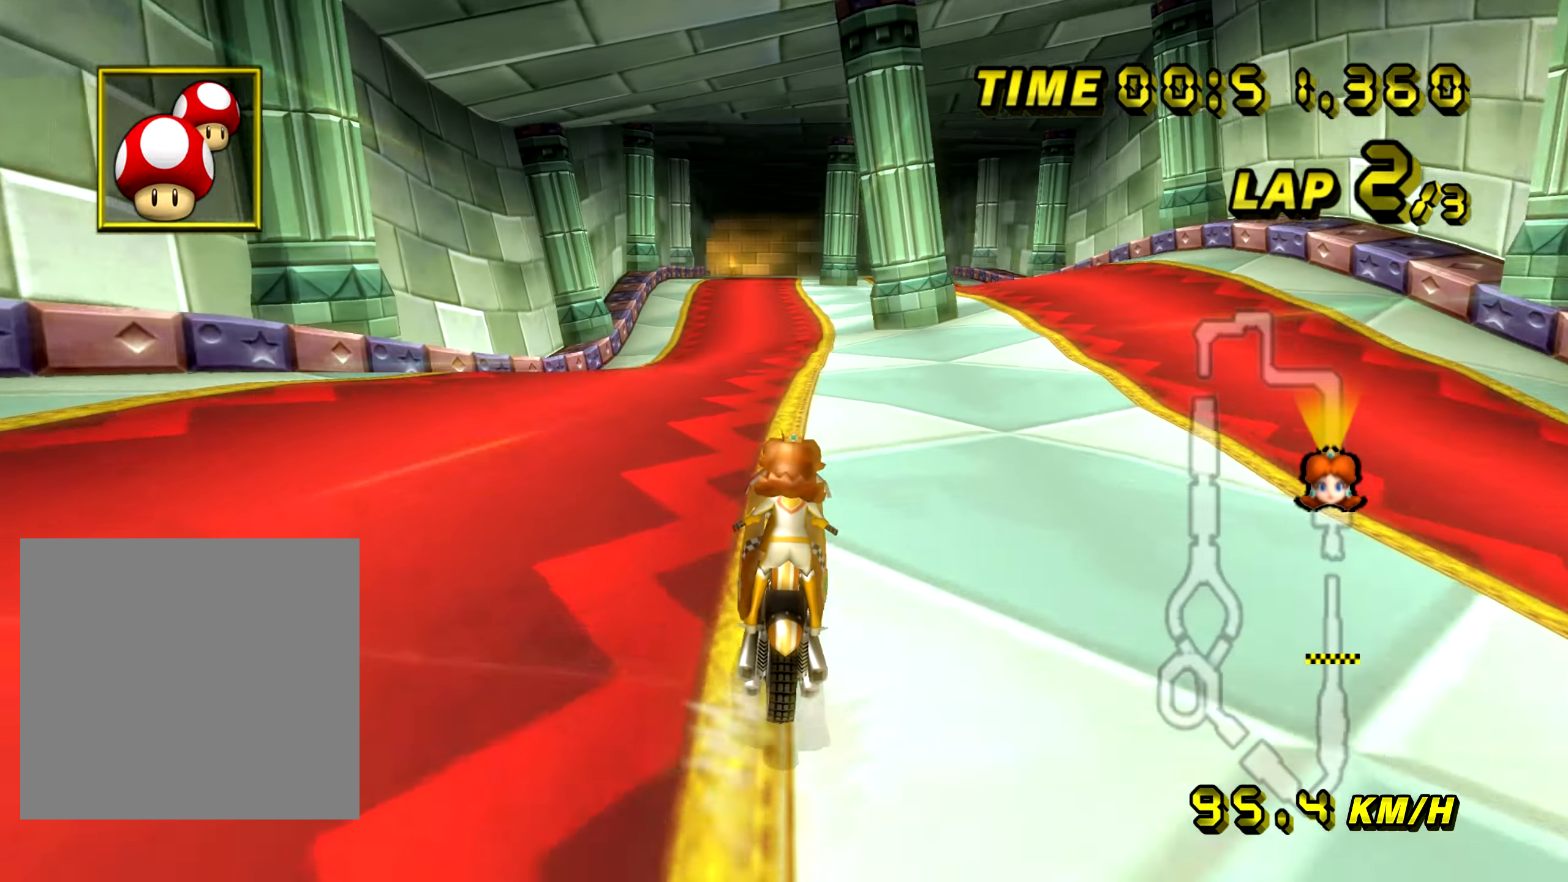
{"buttons": ["A"], "left_stick": "down", "events": [[283, "B", "down"], [350, "B", "up"], [450, "left_stick", "down"]]}
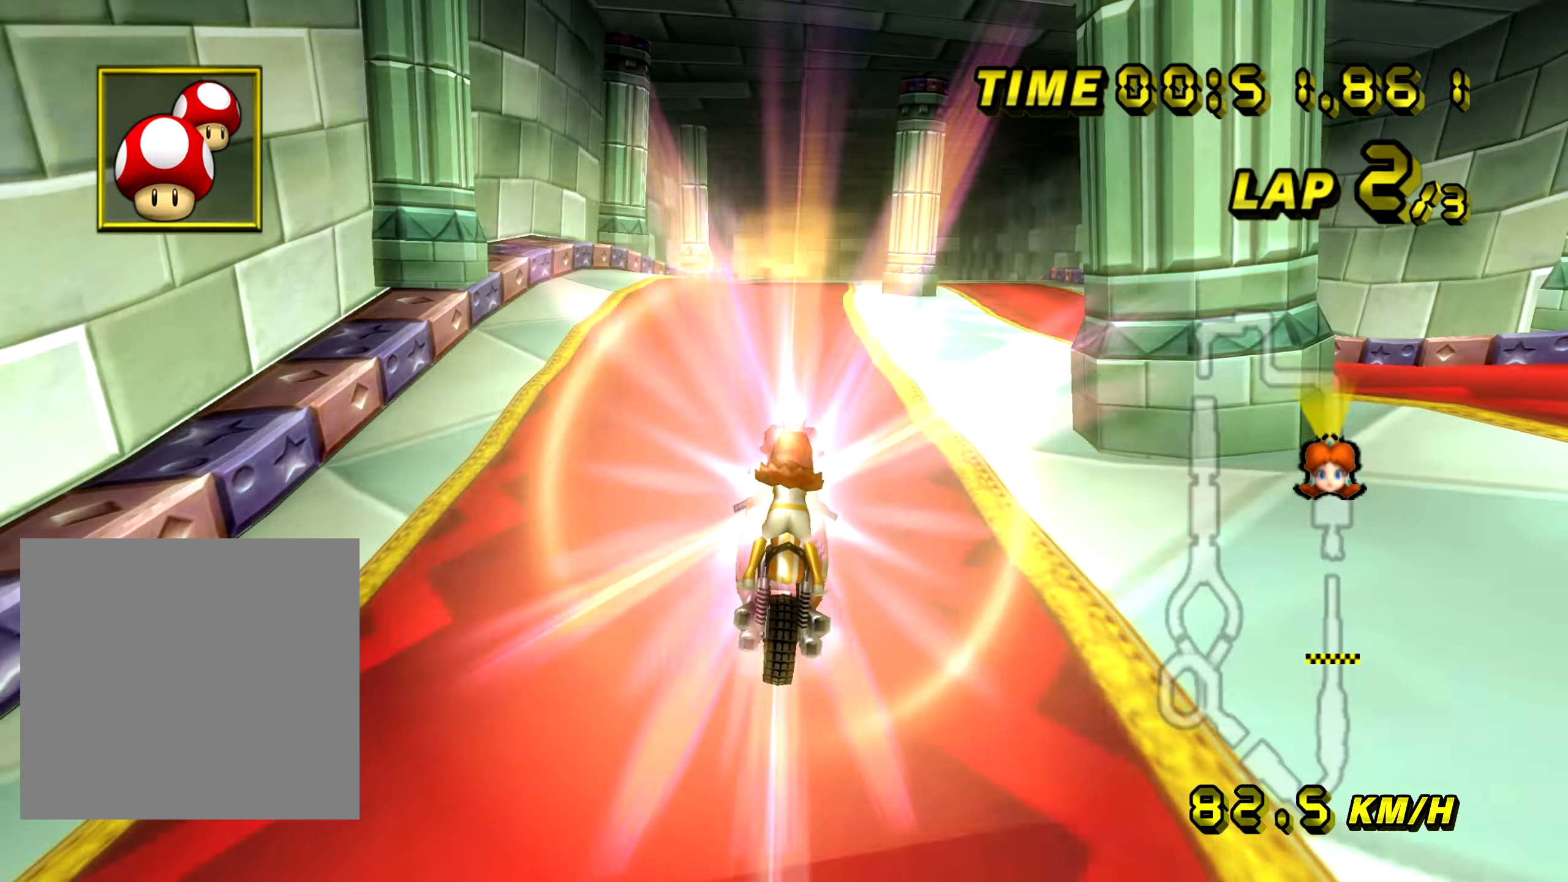
{"buttons": ["A"], "left_stick": "center", "events": [[301, "left_stick", "center"]]}
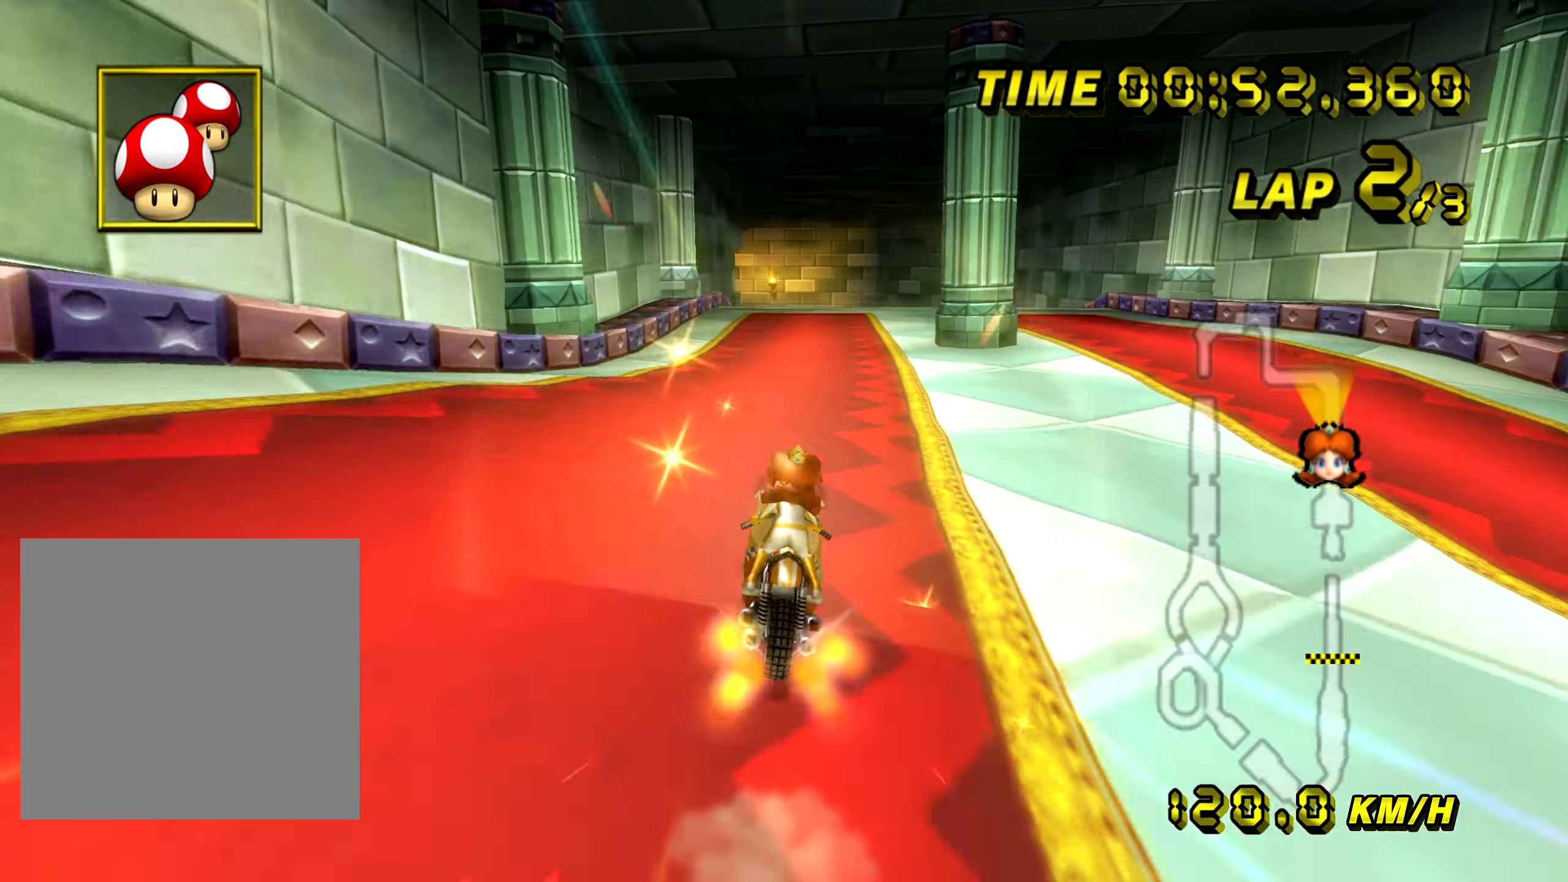
{"buttons": ["A"], "left_stick": "down", "events": [[283, "left_stick", "down"]]}
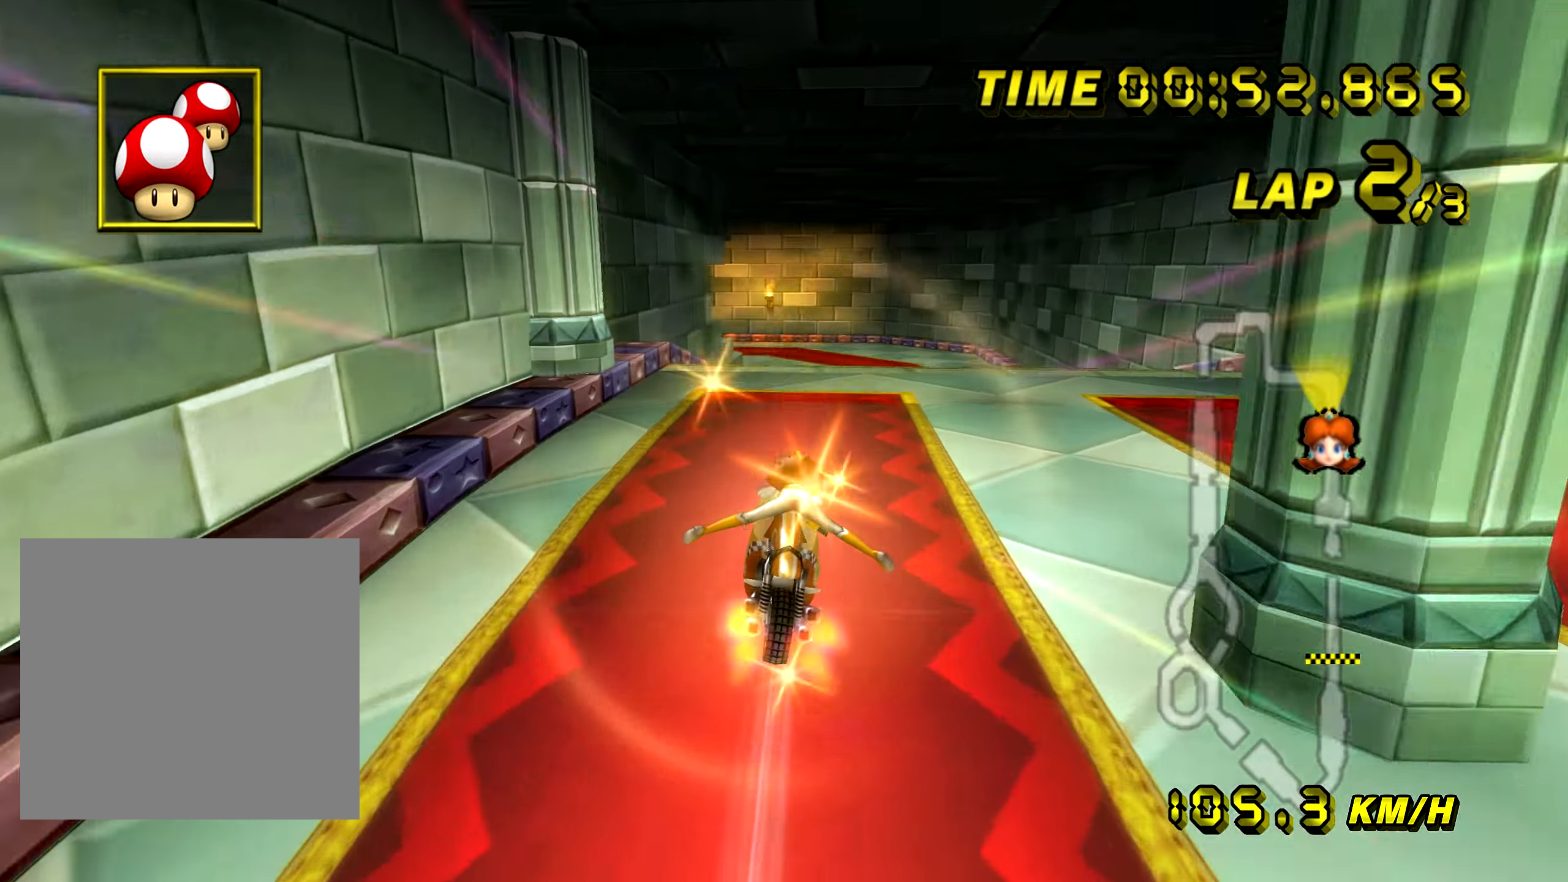
{"buttons": ["A"], "left_stick": "up-left", "events": [[134, "left_stick", "left"], [217, "left_stick", "center"], [501, "left_stick", "up-left"]]}
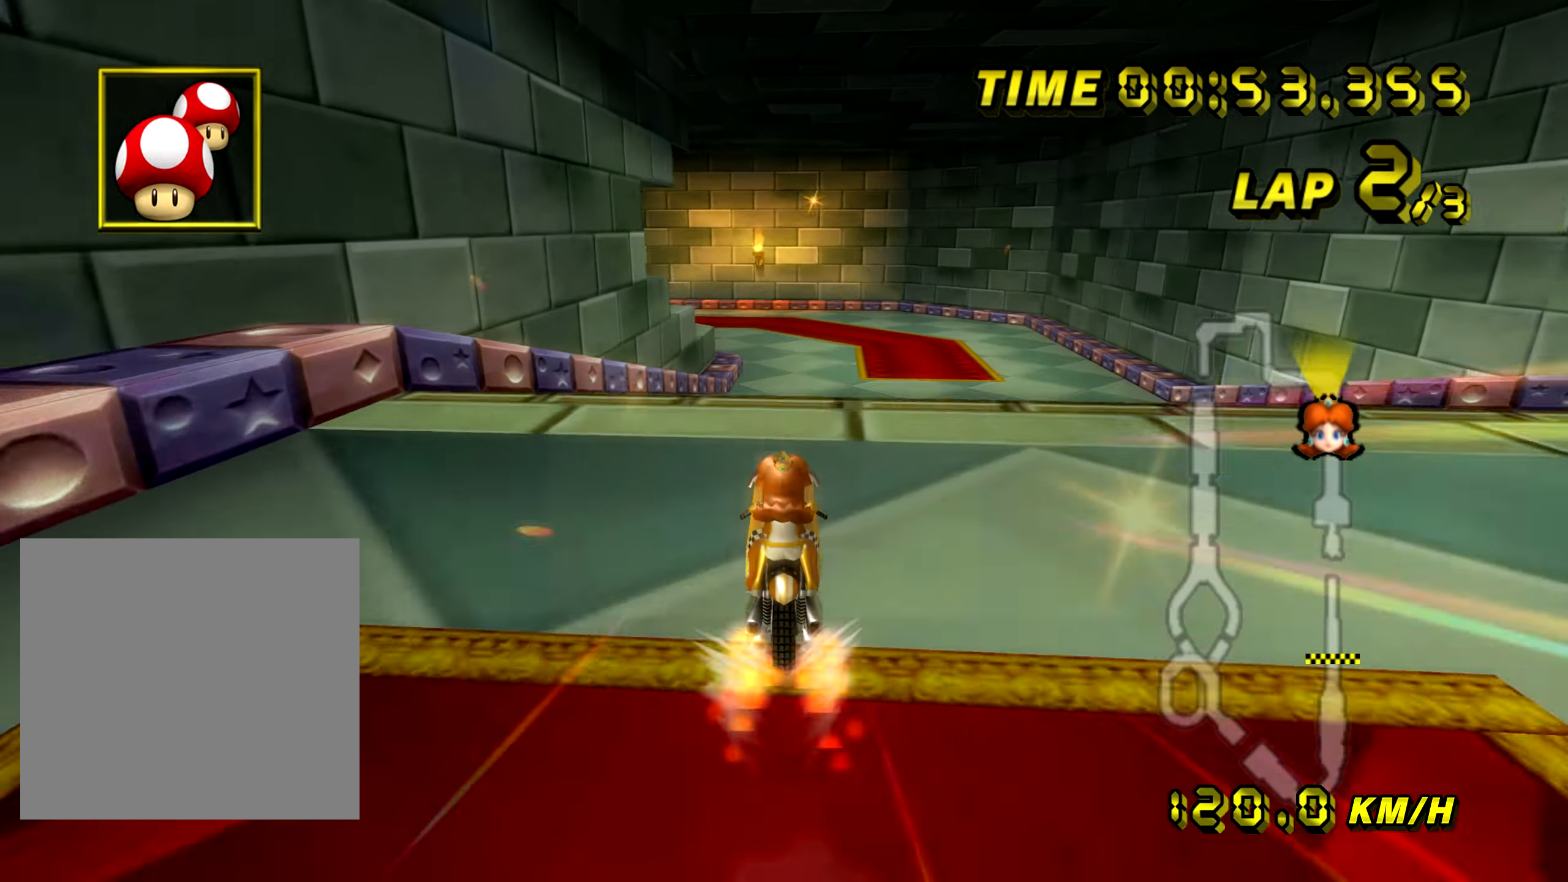
{"buttons": ["A"], "left_stick": "center", "events": [[484, "left_stick", "center"]]}
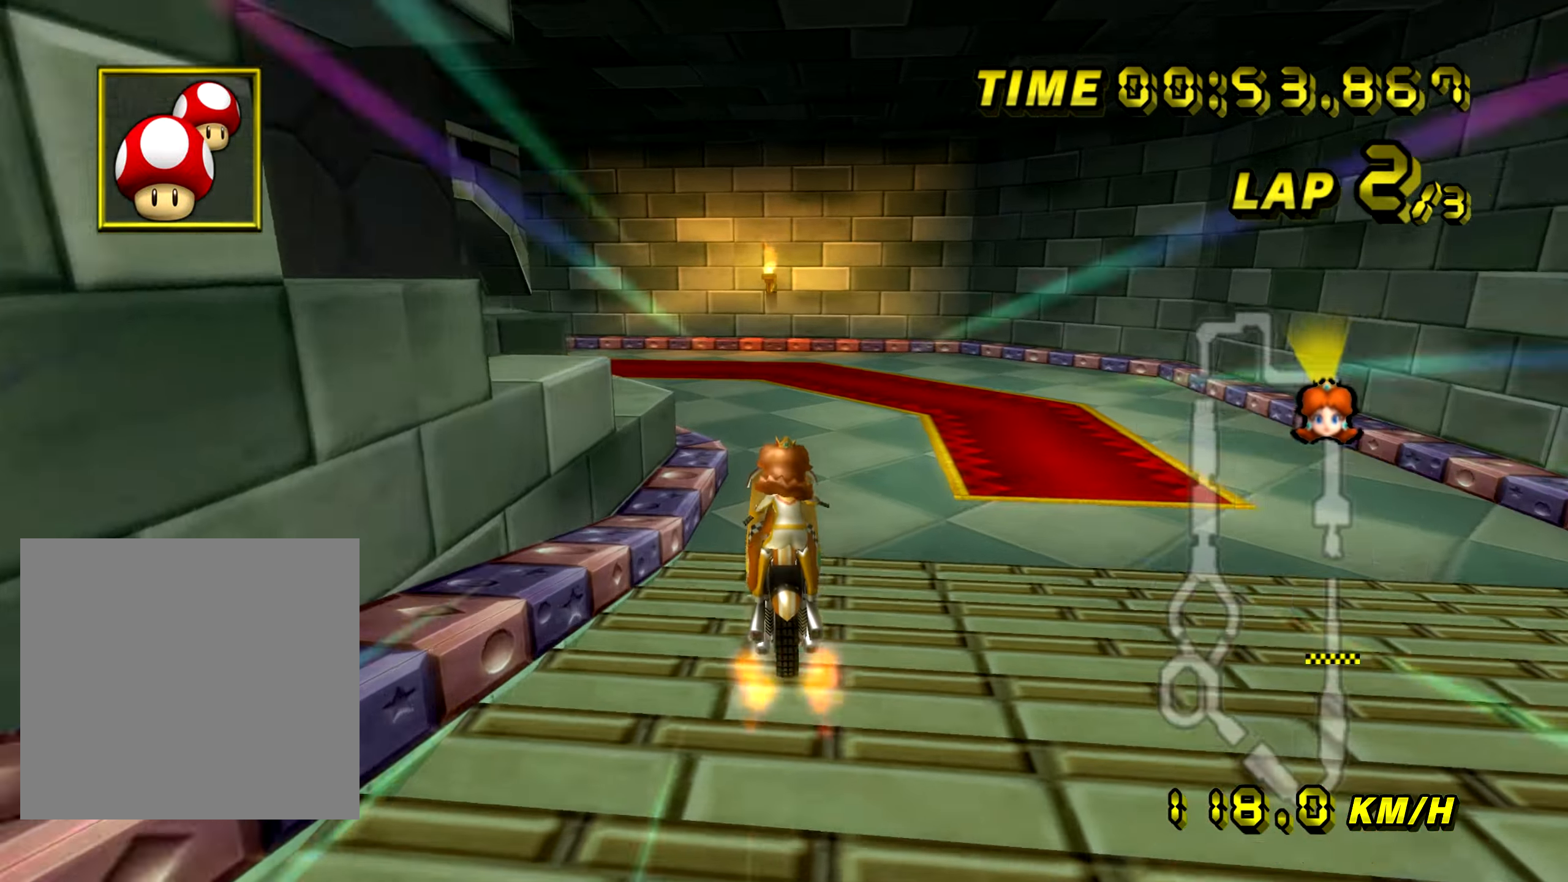
{"buttons": ["A", "B"], "left_stick": "up-left", "events": [[134, "B", "down"], [134, "left_stick", "up-left"]]}
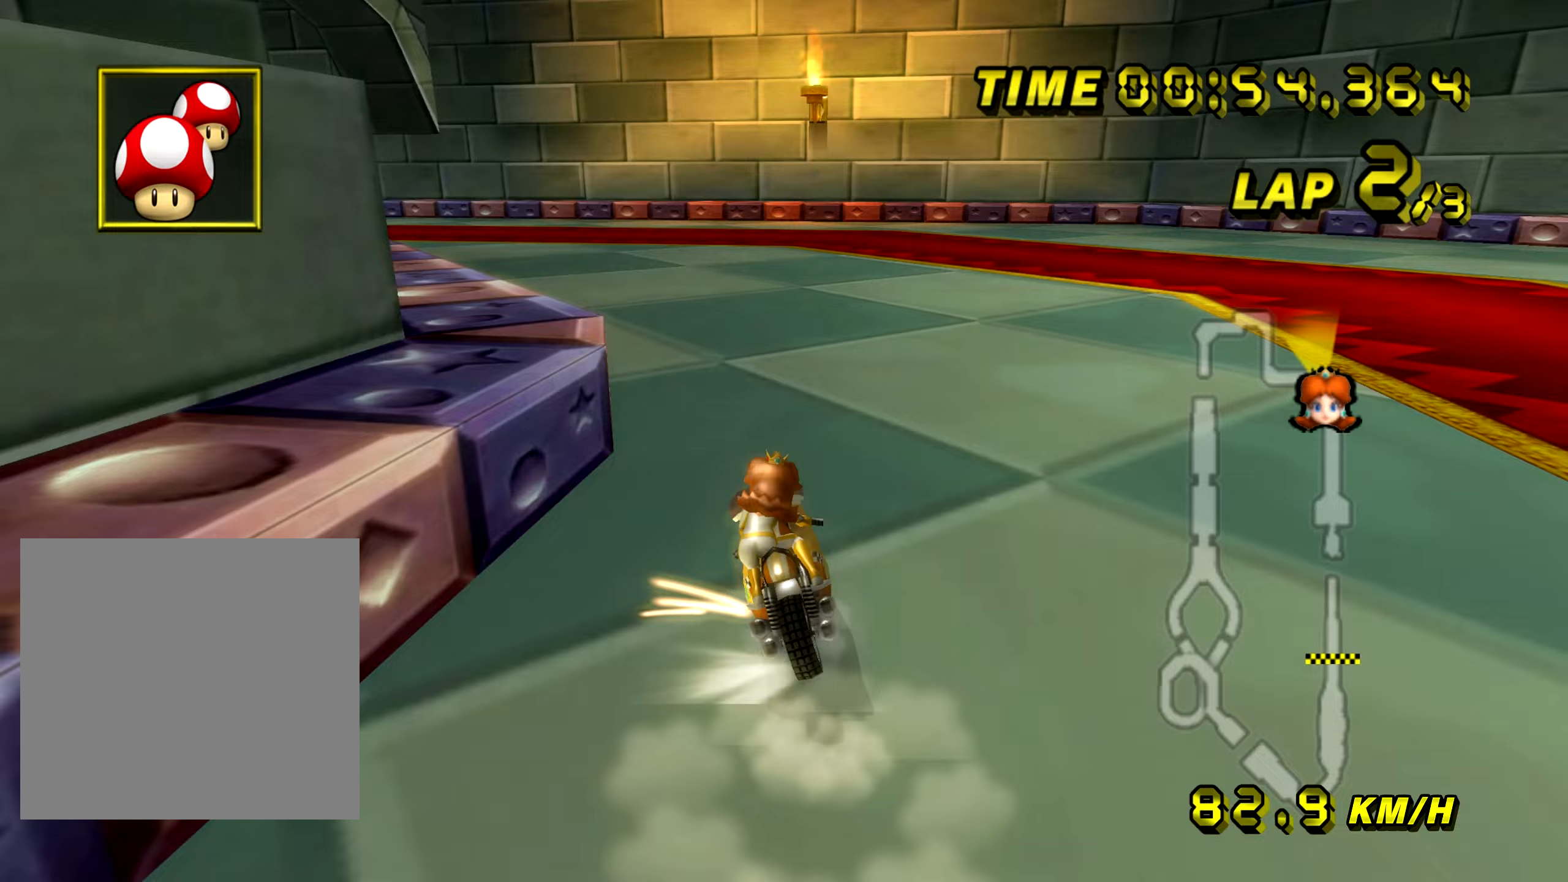
{"buttons": ["A", "B"], "left_stick": "up-left", "events": []}
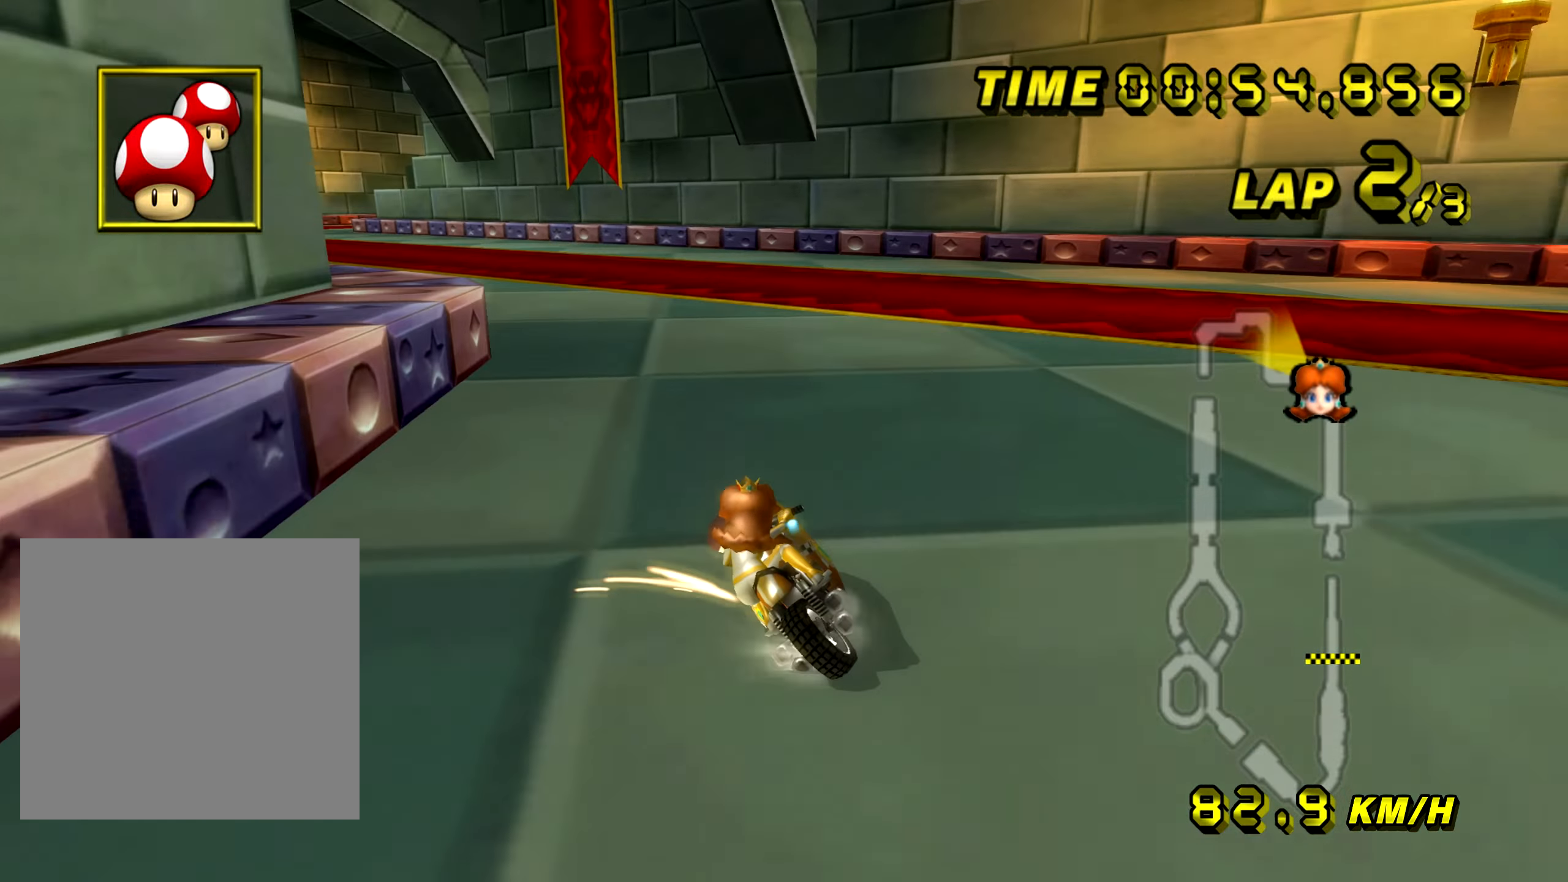
{"buttons": ["A"], "left_stick": "up-right", "events": [[233, "B", "up"], [266, "left_stick", "up-right"]]}
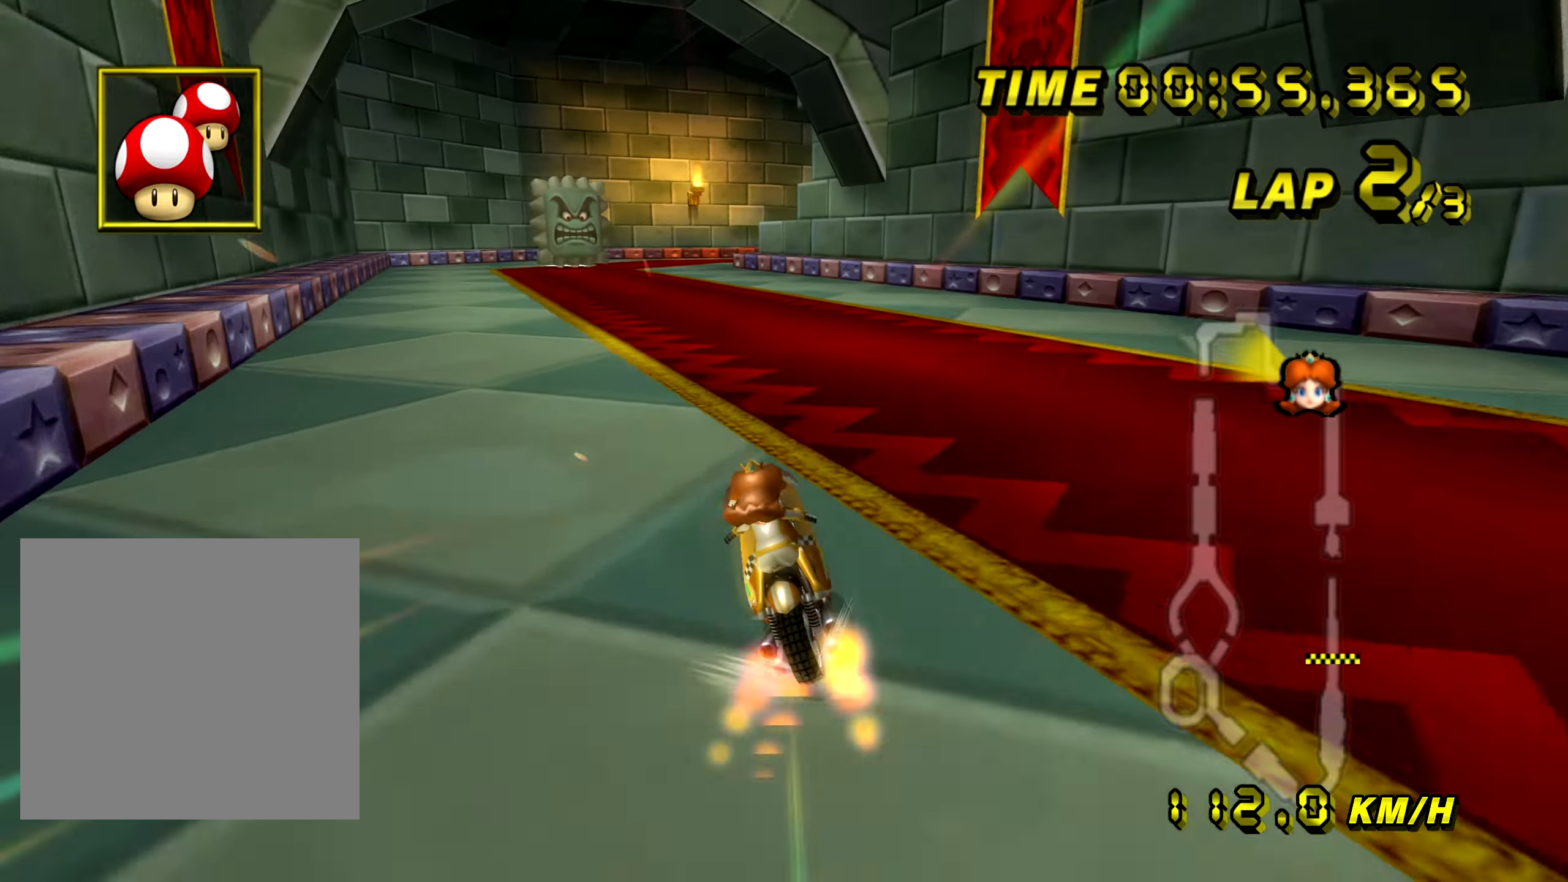
{"buttons": ["A", "B"], "left_stick": "center", "events": [[217, "left_stick", "left"], [300, "left_stick", "center"], [501, "B", "down"]]}
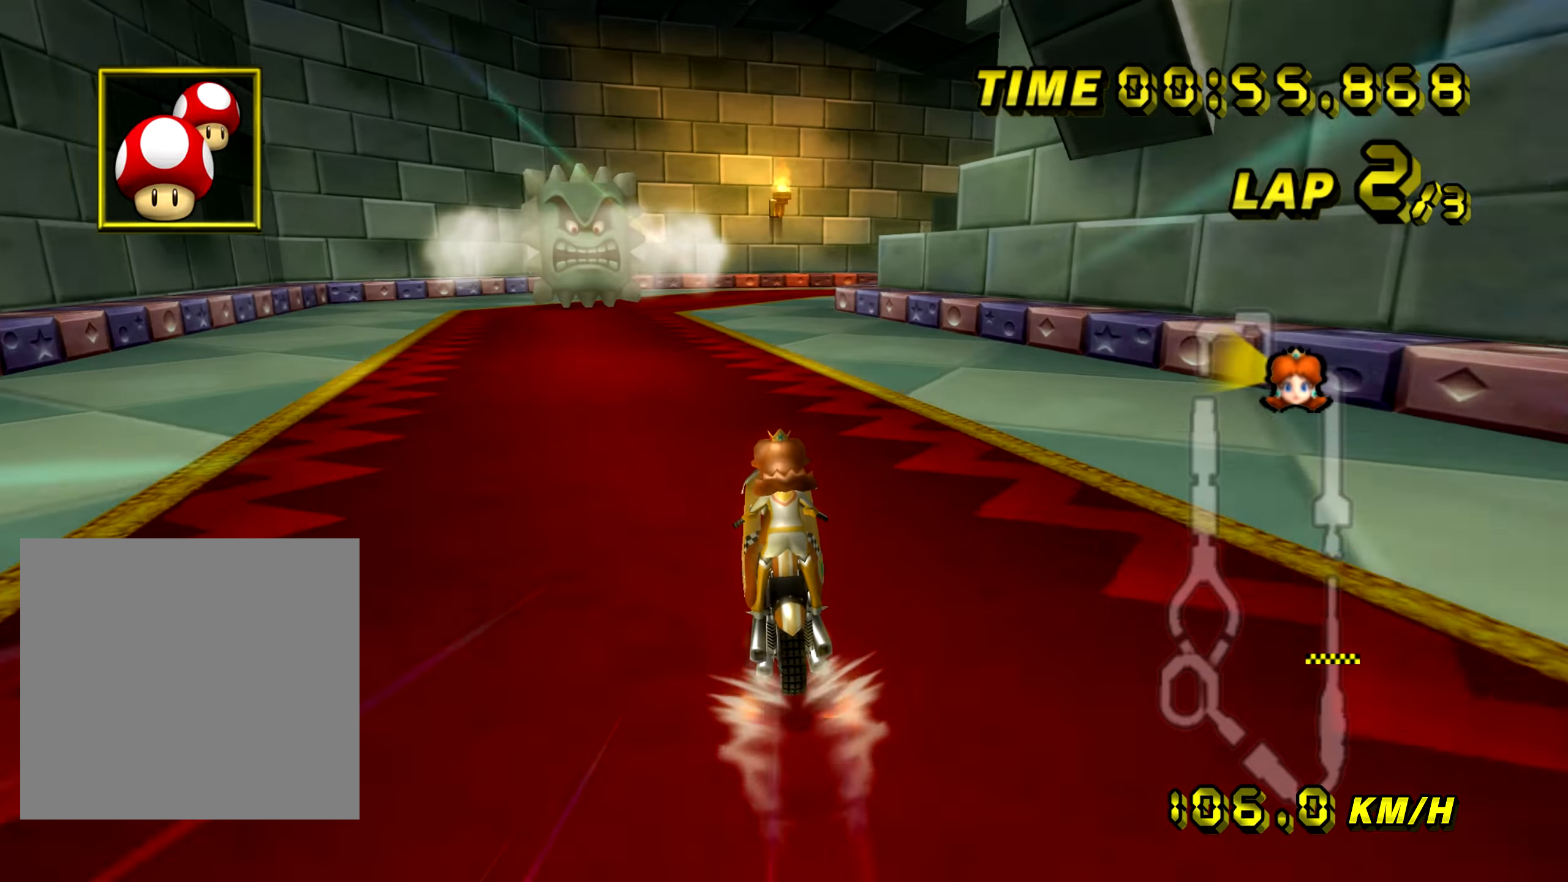
{"buttons": ["A", "B"], "left_stick": "up-left", "events": [[250, "left_stick", "up-right"], [400, "left_stick", "up-left"]]}